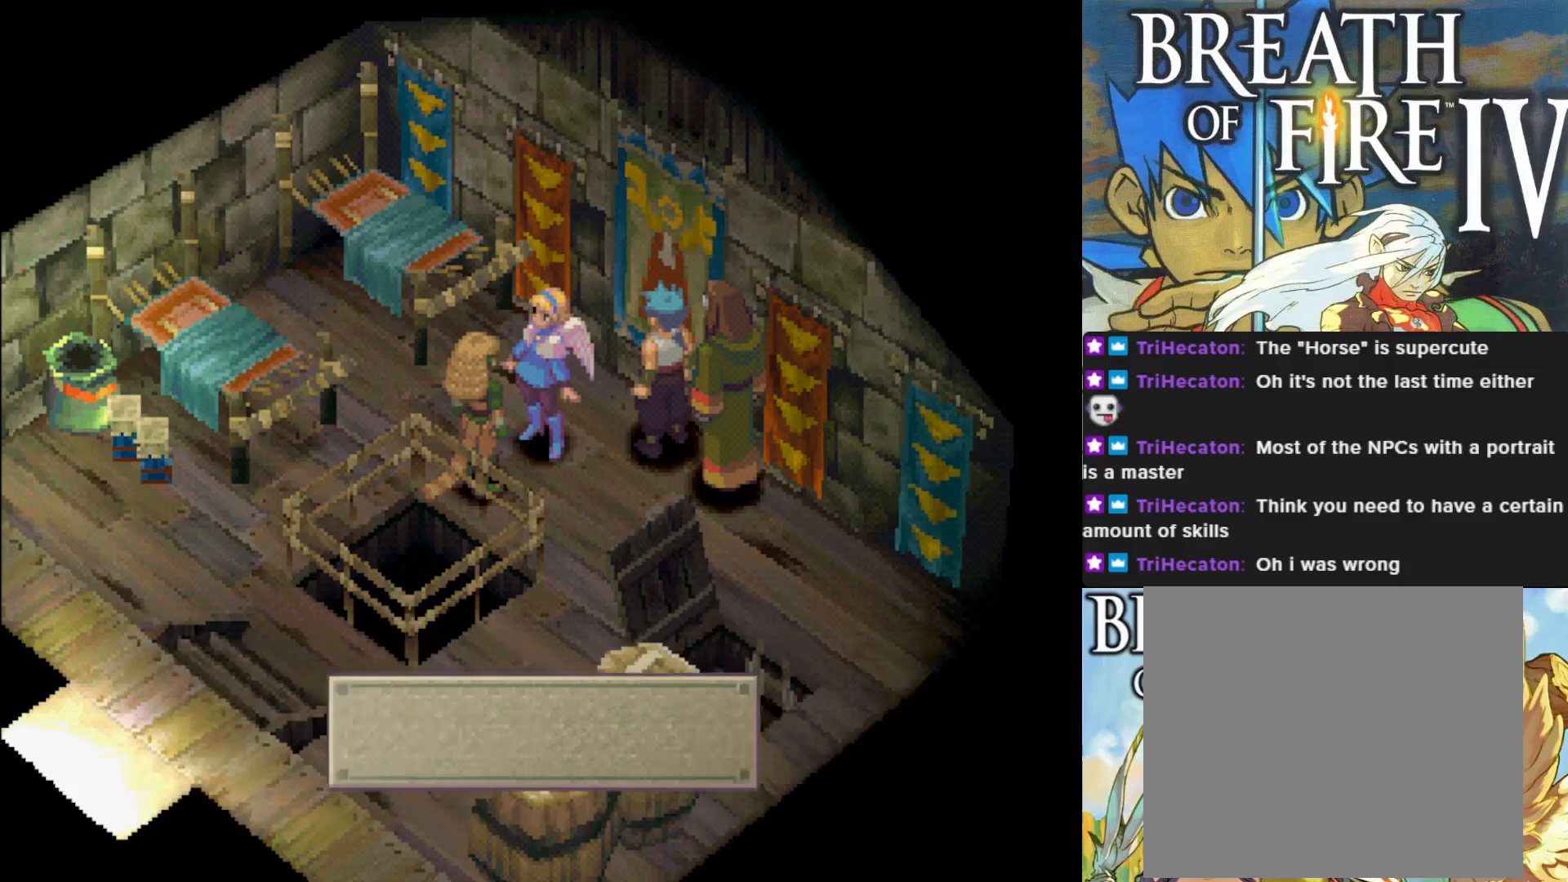
Gameplay with a controller (PlayStation layout); each line is a JSON object with the inputs held at the frame after it. "events" lists button and stick changes between this image and that frame as [ms after this image, input, new state], when the widget could be followed in between. Not read: right_stick.
{"buttons": [], "left_stick": "center", "events": []}
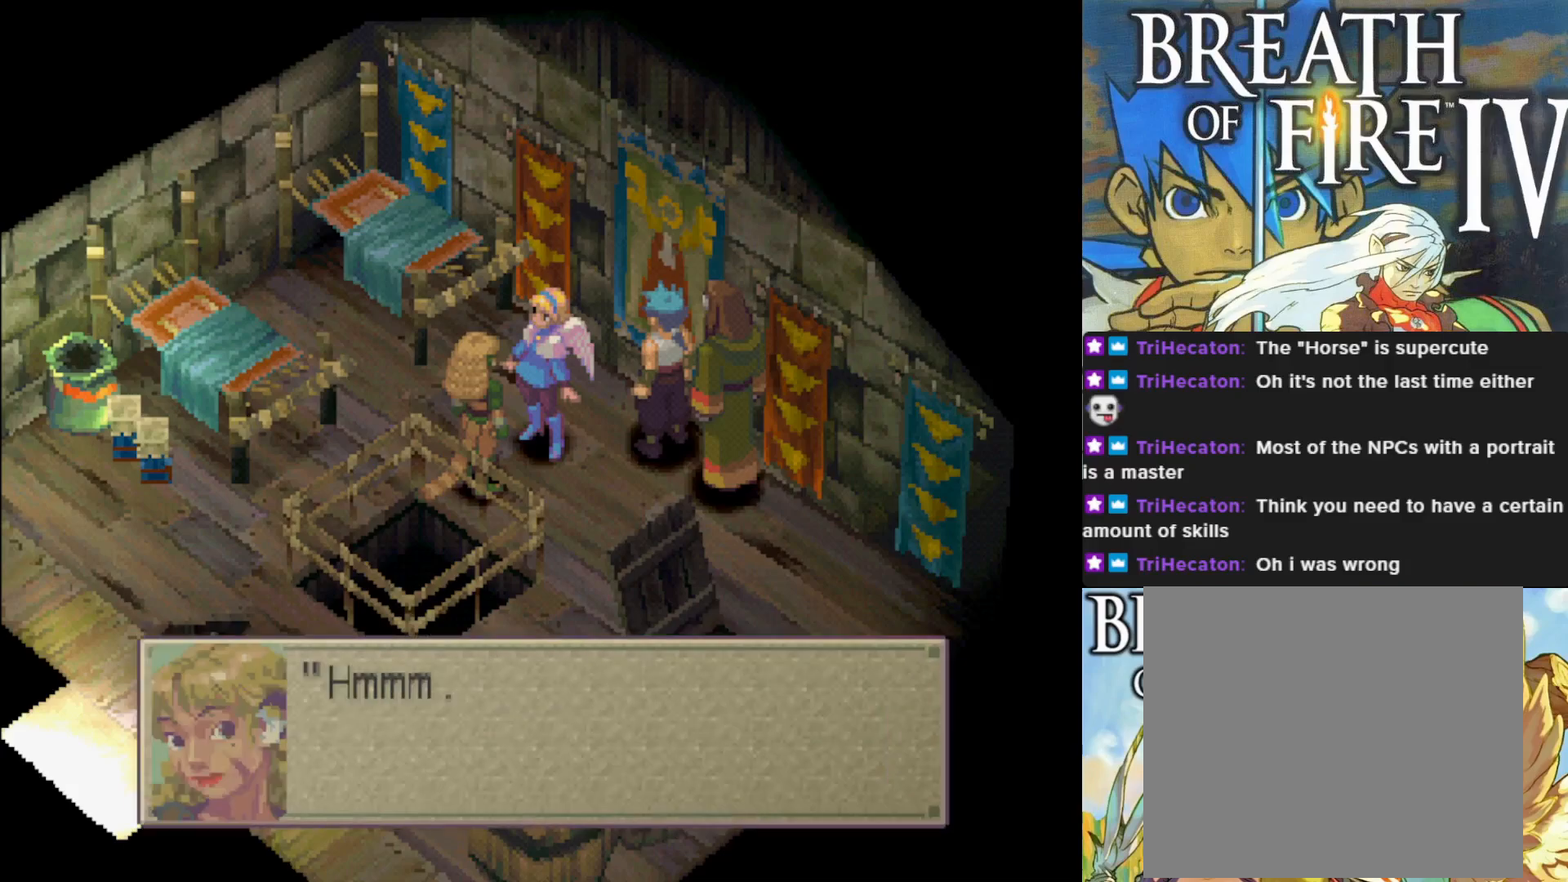
{"buttons": [], "left_stick": "center", "events": [[183, "CROSS", "down"], [300, "CROSS", "up"]]}
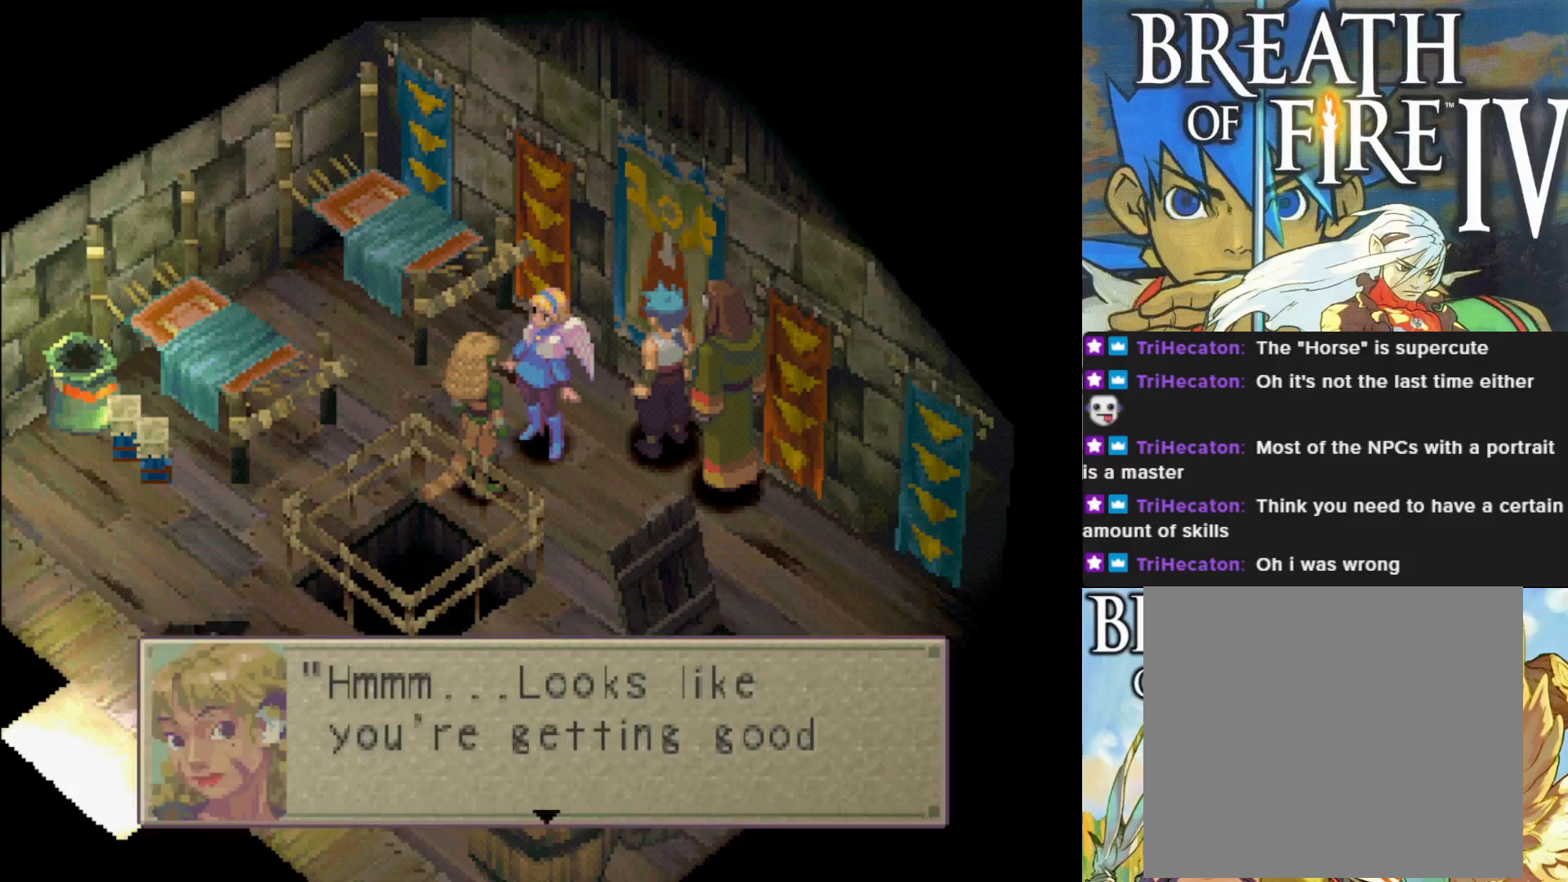
{"buttons": [], "left_stick": "center", "events": []}
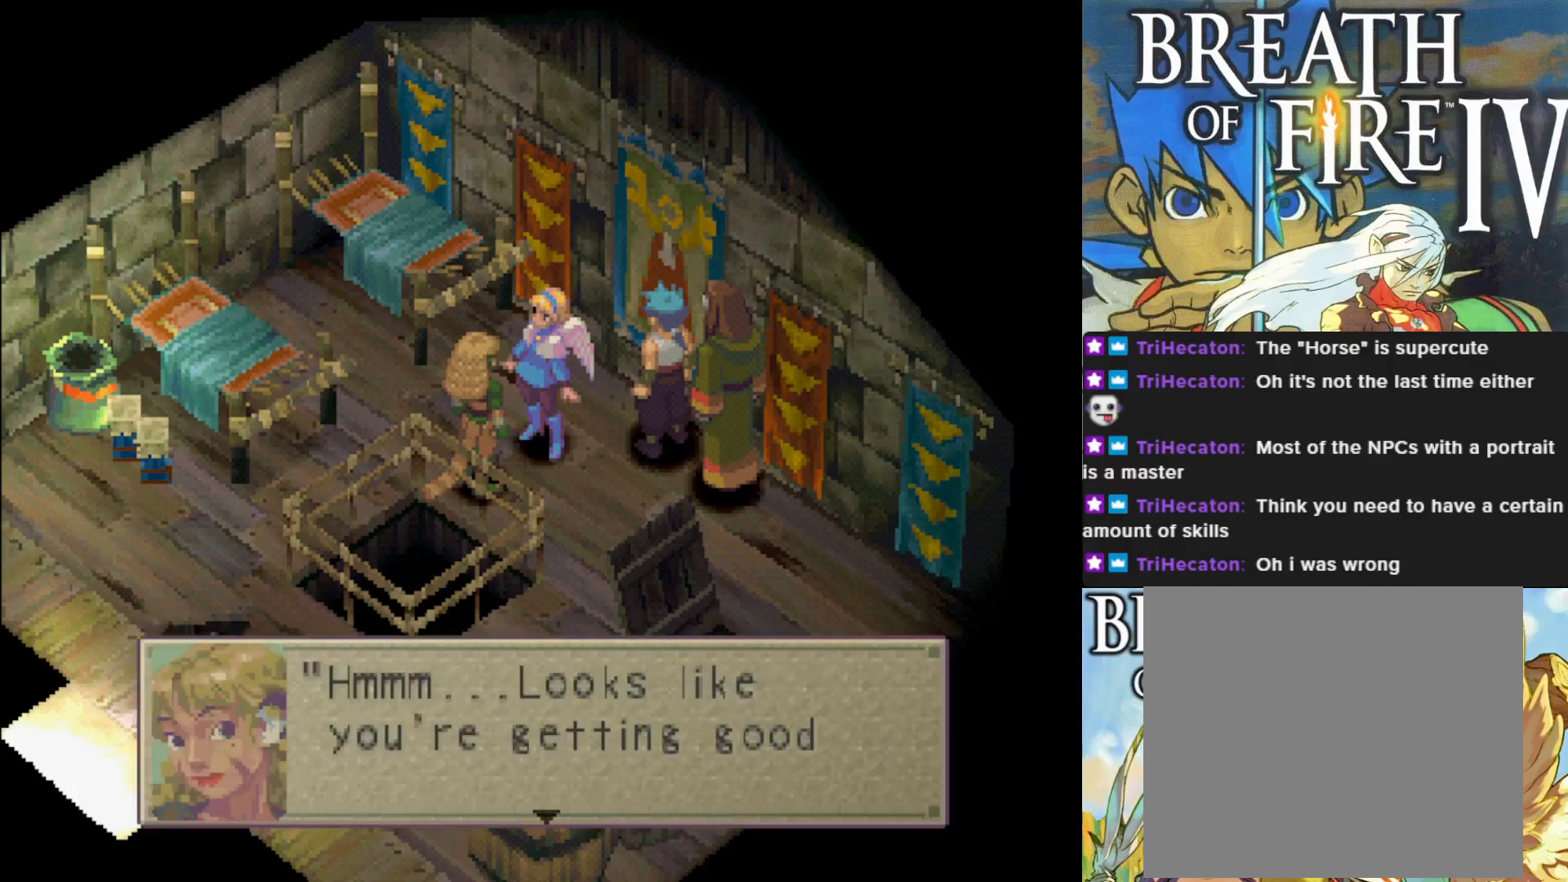
{"buttons": [], "left_stick": "center", "events": [[167, "CROSS", "down"], [317, "CROSS", "up"]]}
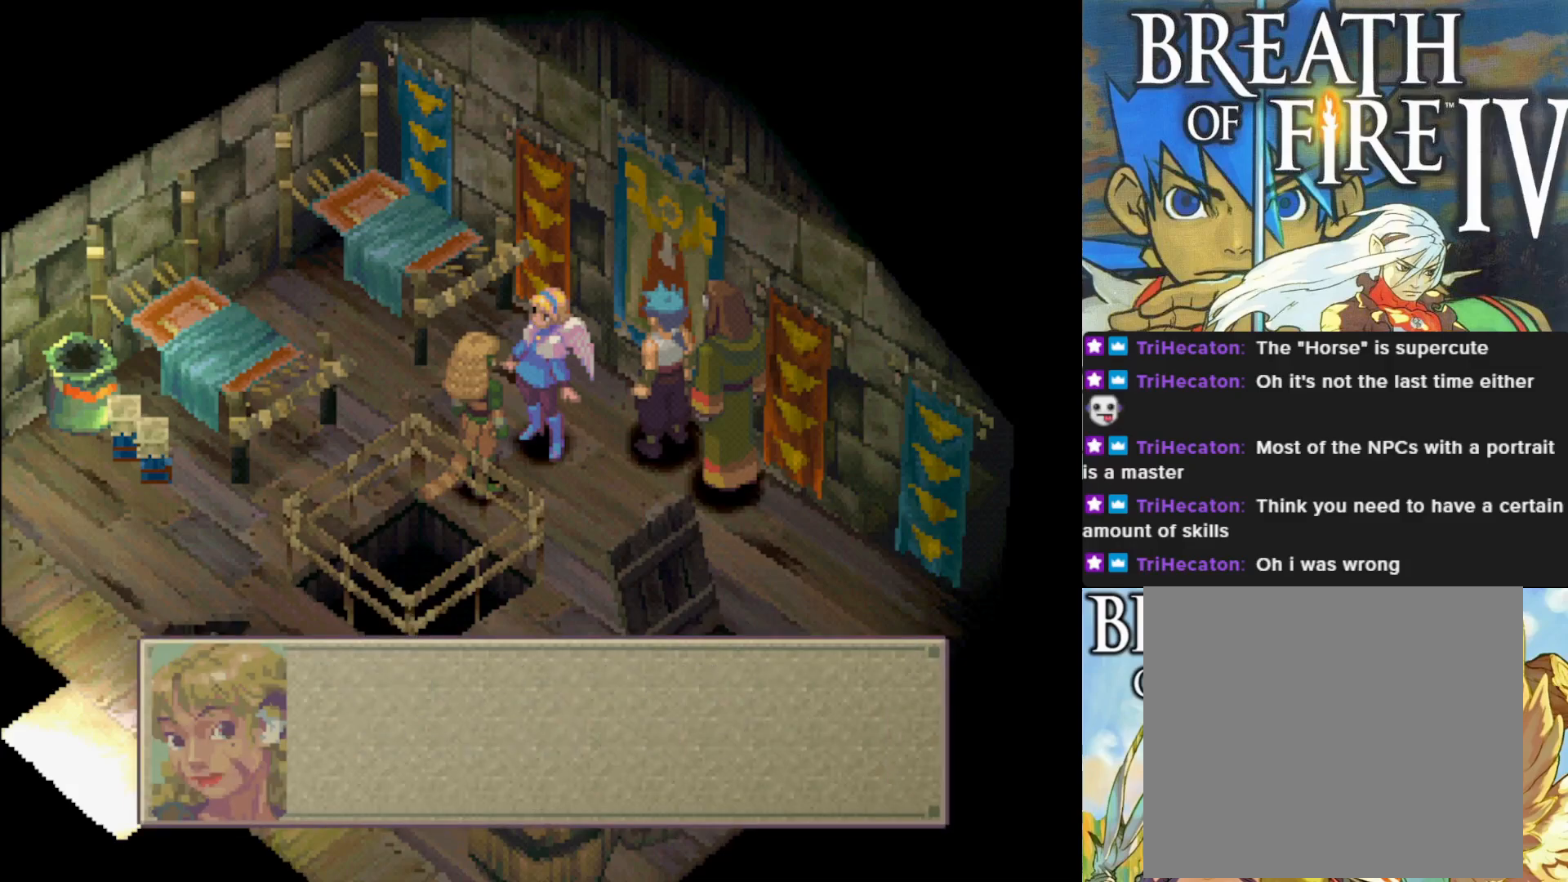
{"buttons": [], "left_stick": "center", "events": [[67, "CROSS", "down"], [200, "CROSS", "up"]]}
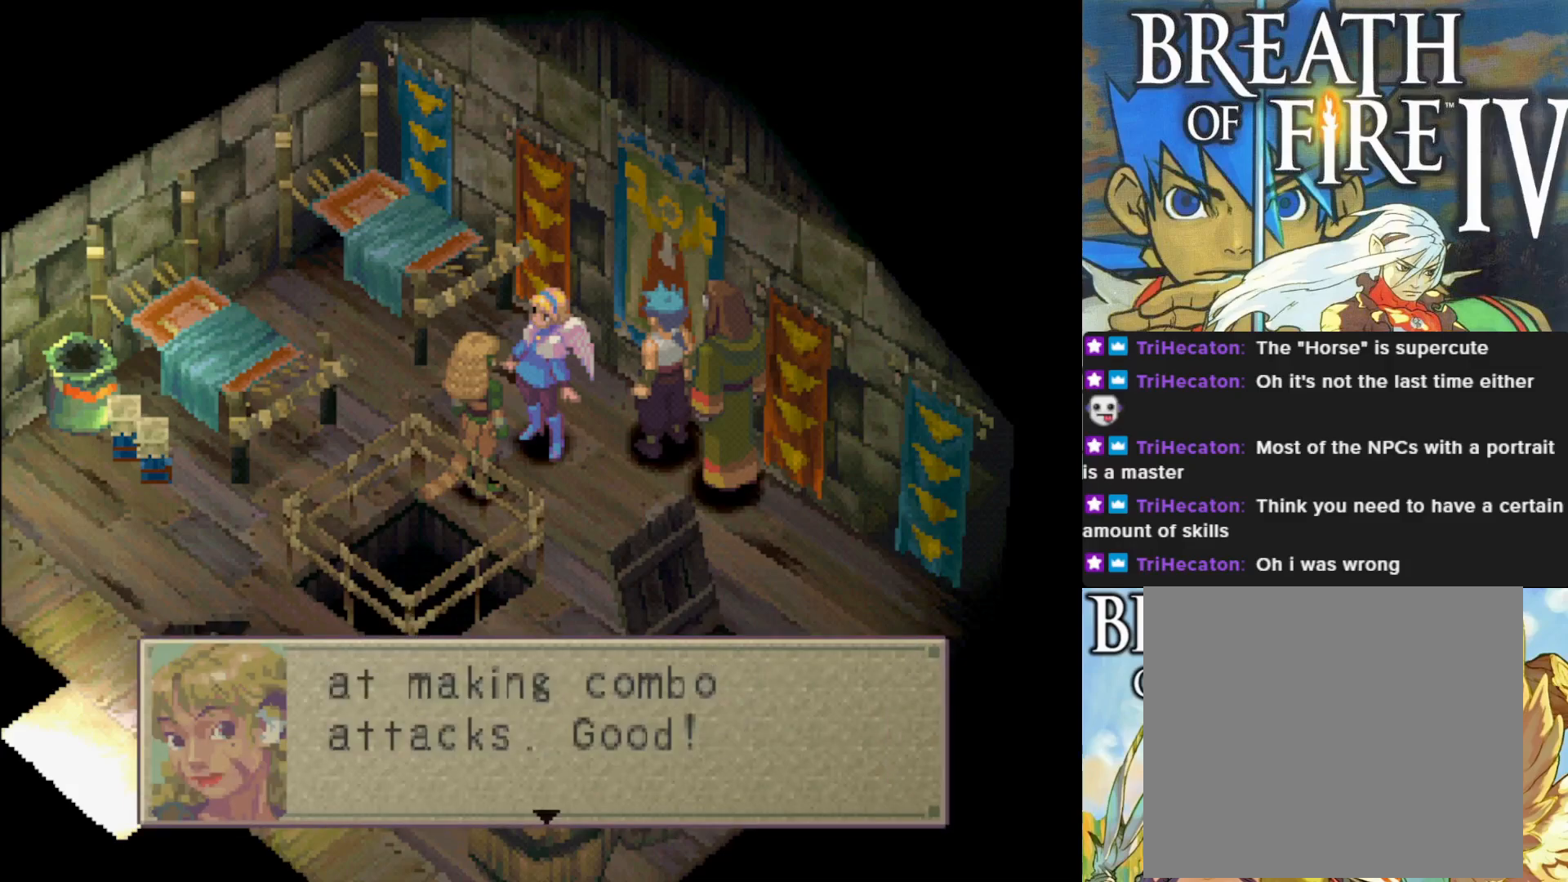
{"buttons": [], "left_stick": "center", "events": []}
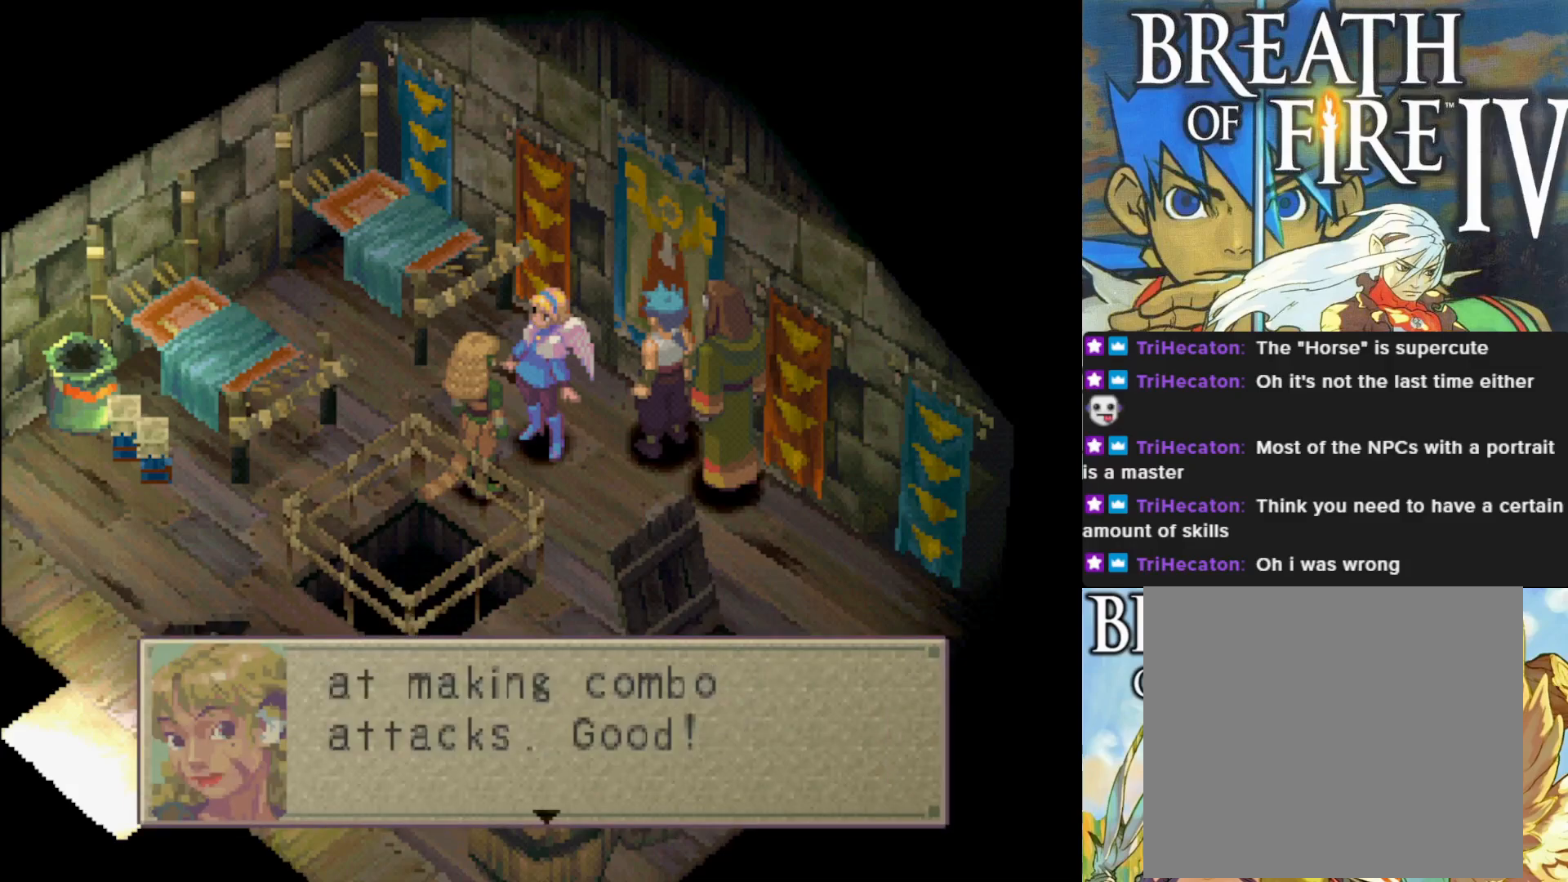
{"buttons": [], "left_stick": "center", "events": []}
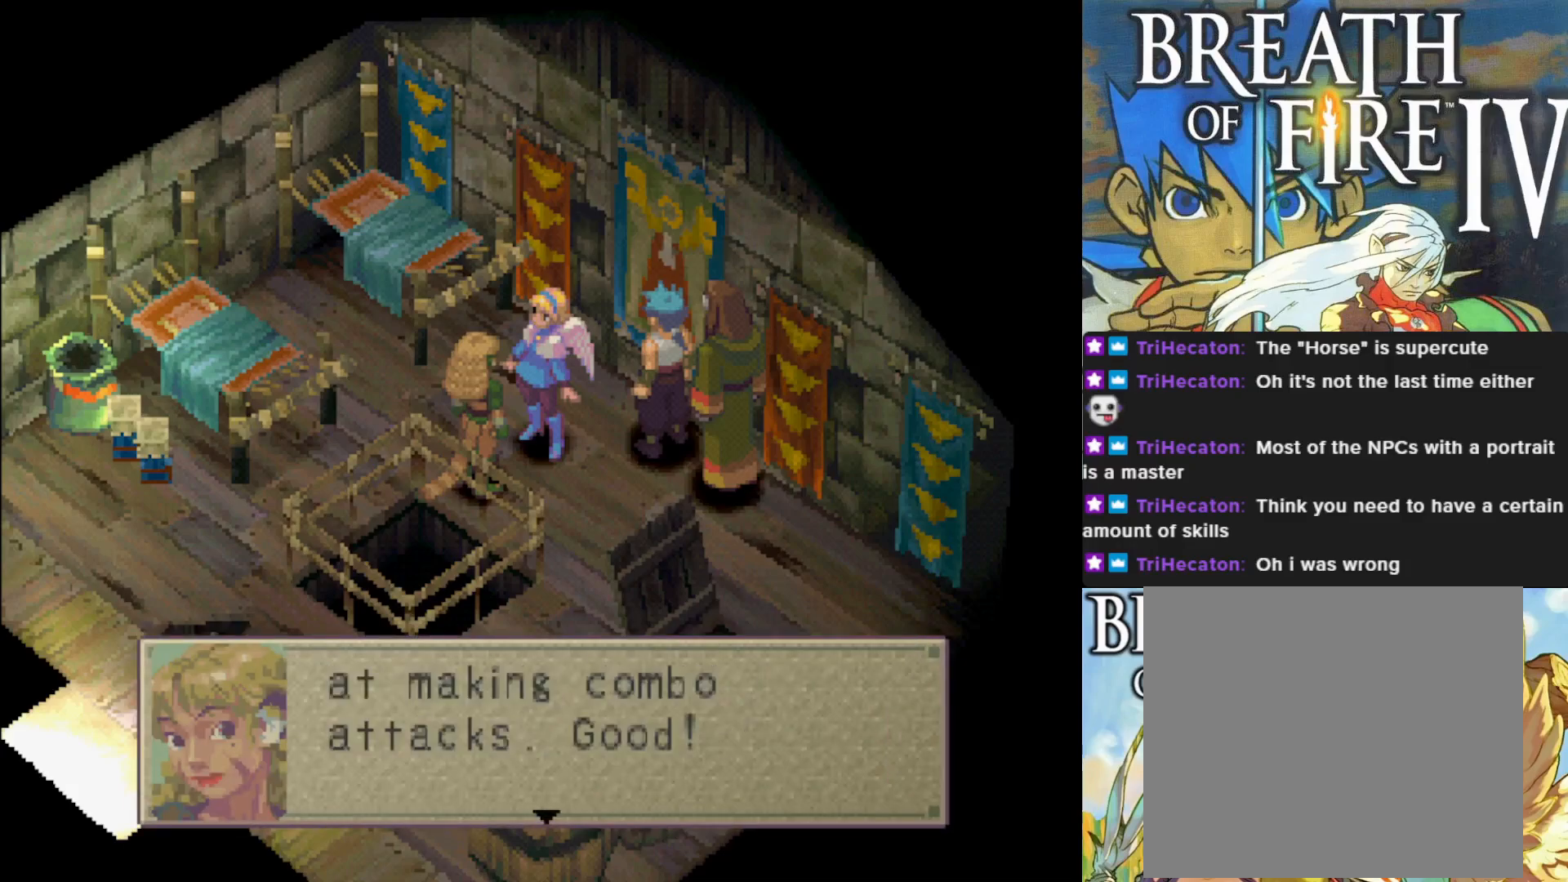
{"buttons": [], "left_stick": "center", "events": [[100, "CROSS", "down"], [250, "CROSS", "up"]]}
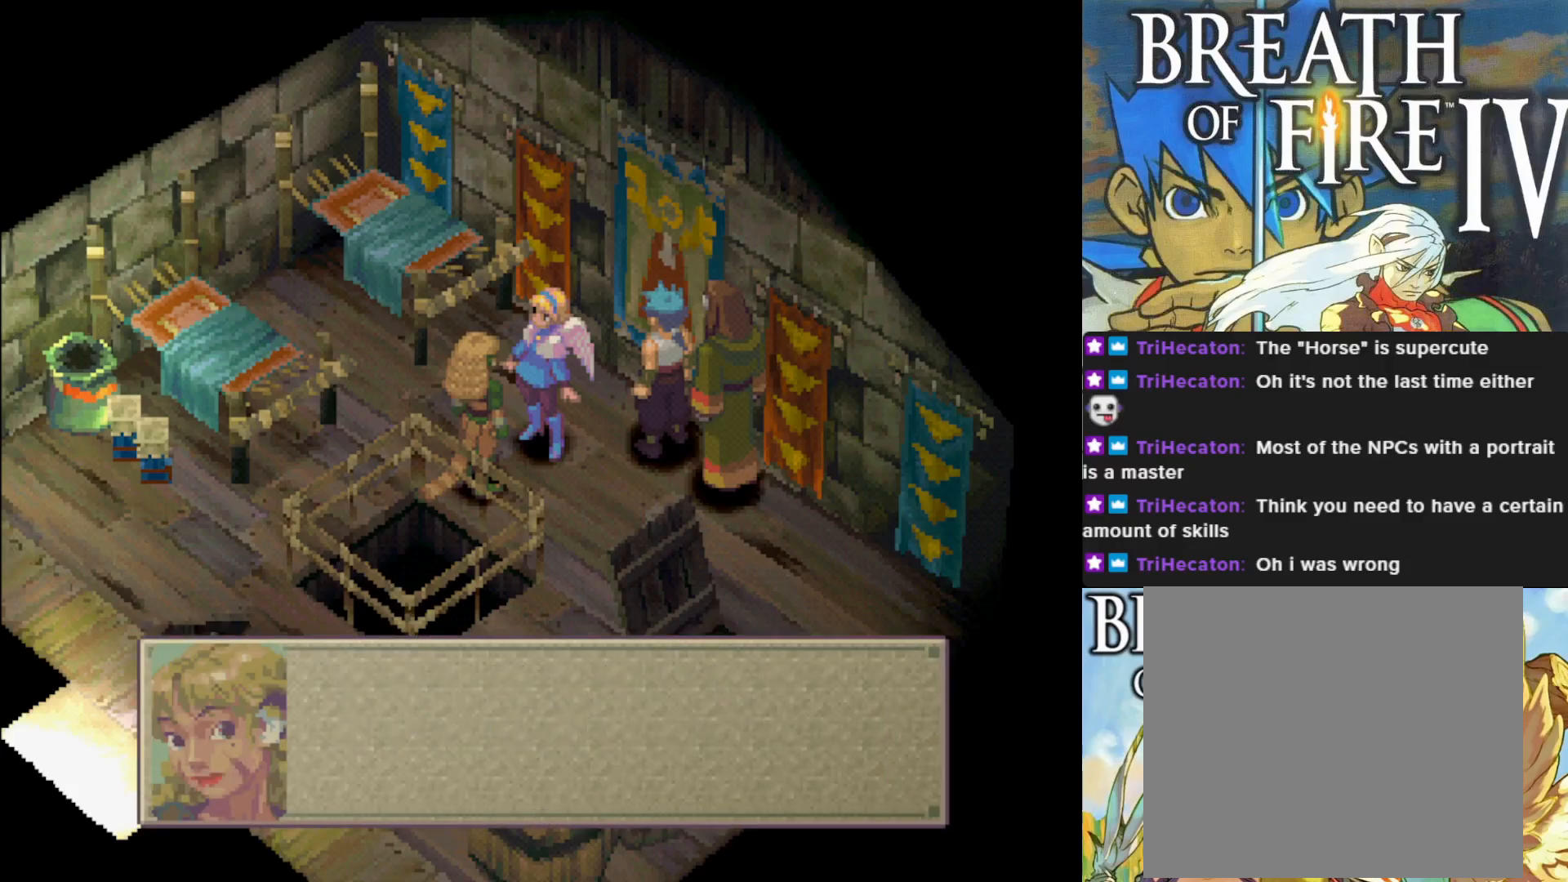
{"buttons": ["CROSS"], "left_stick": "center", "events": [[400, "CROSS", "down"]]}
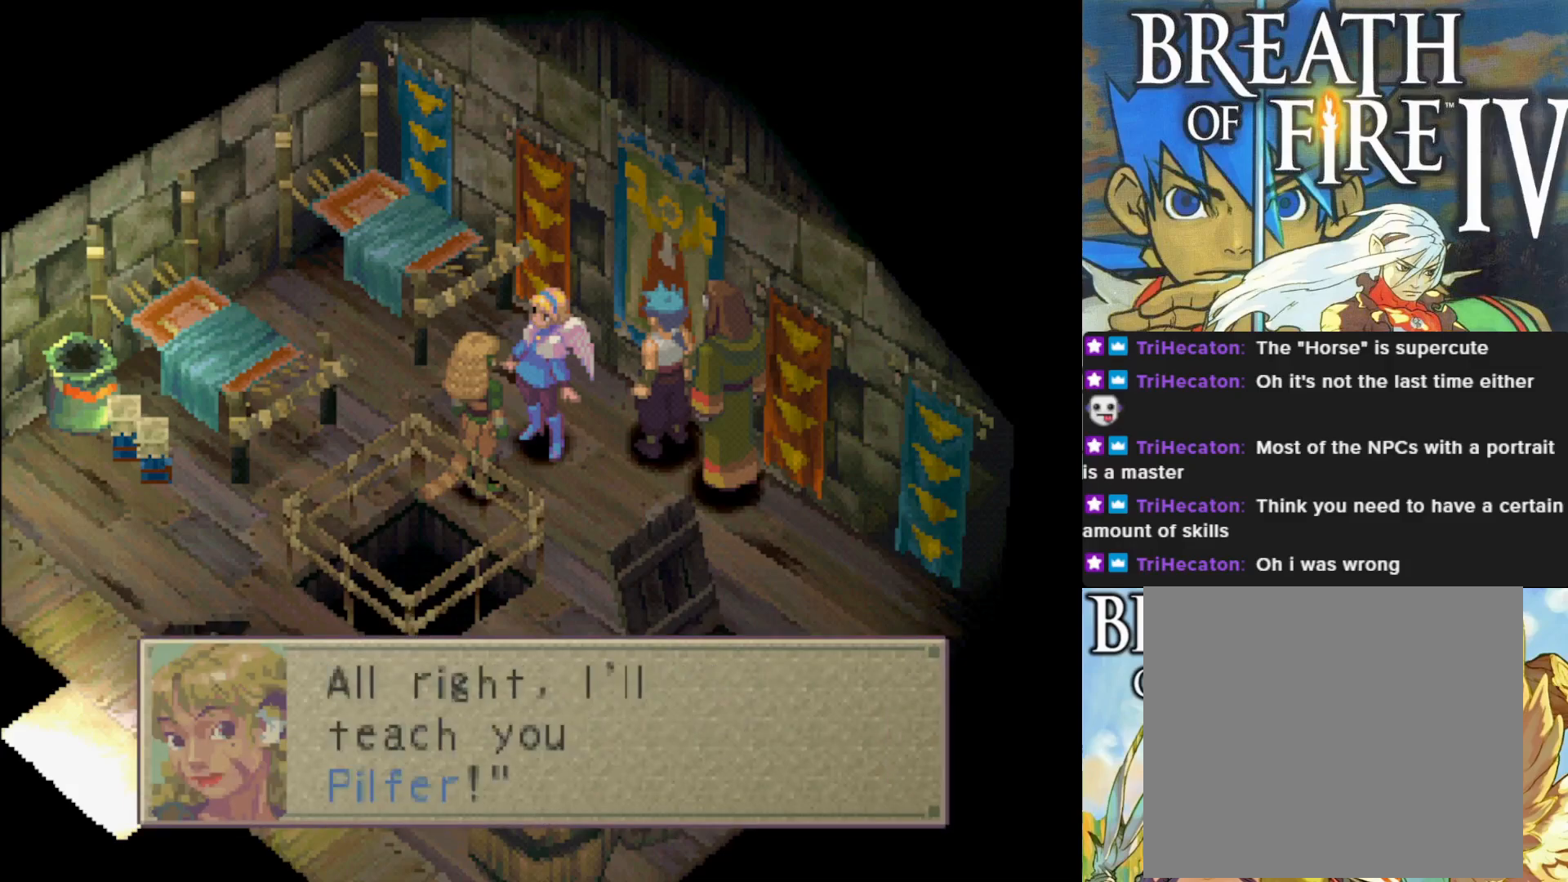
{"buttons": [], "left_stick": "center", "events": [[50, "CROSS", "up"]]}
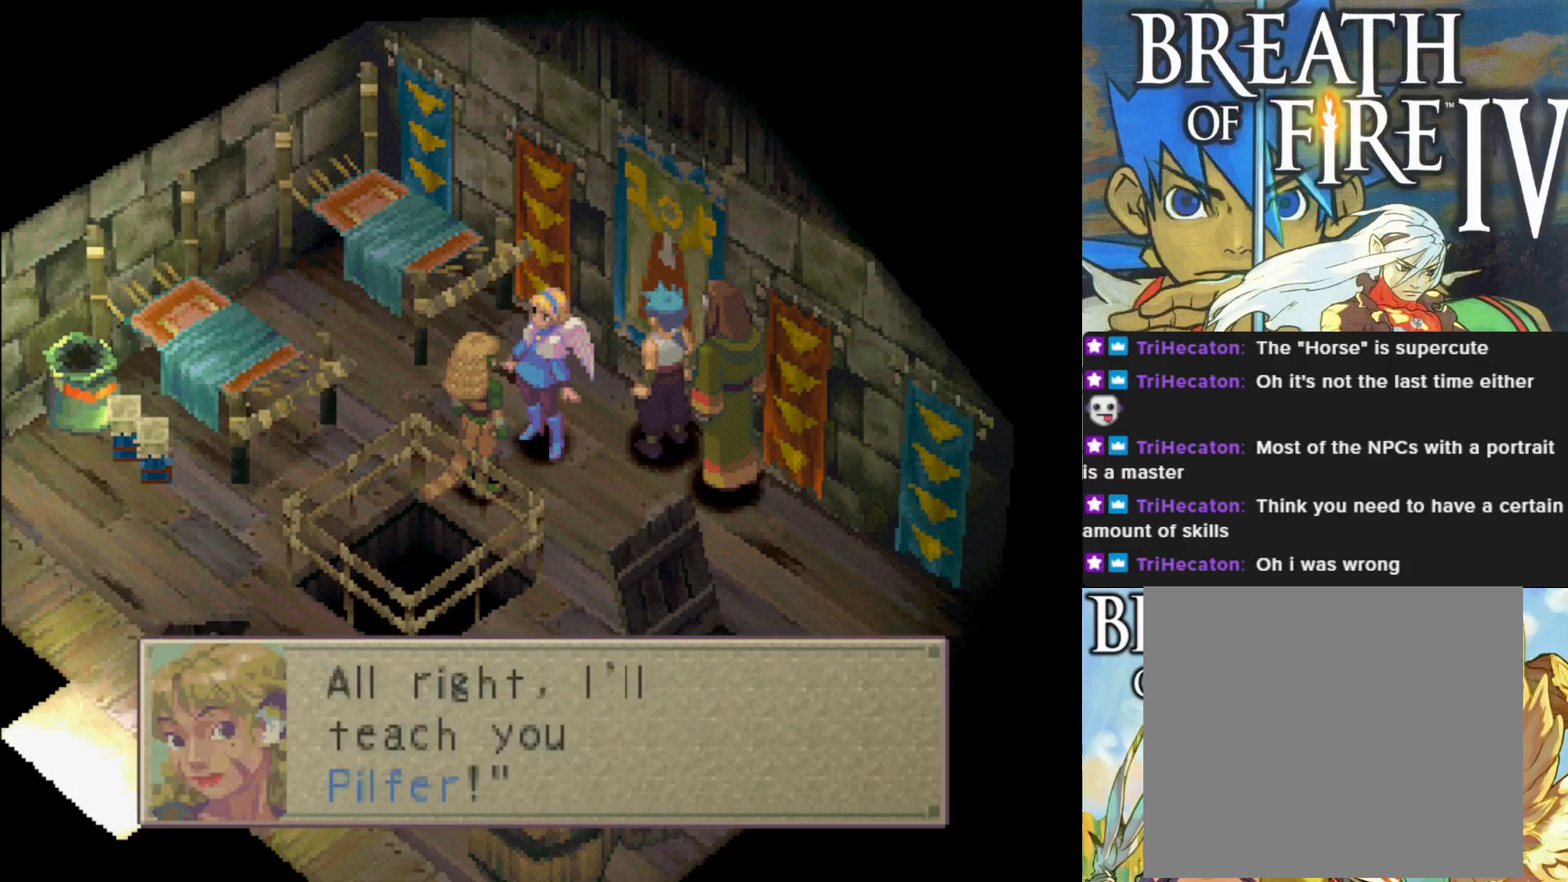
{"buttons": [], "left_stick": "center", "events": []}
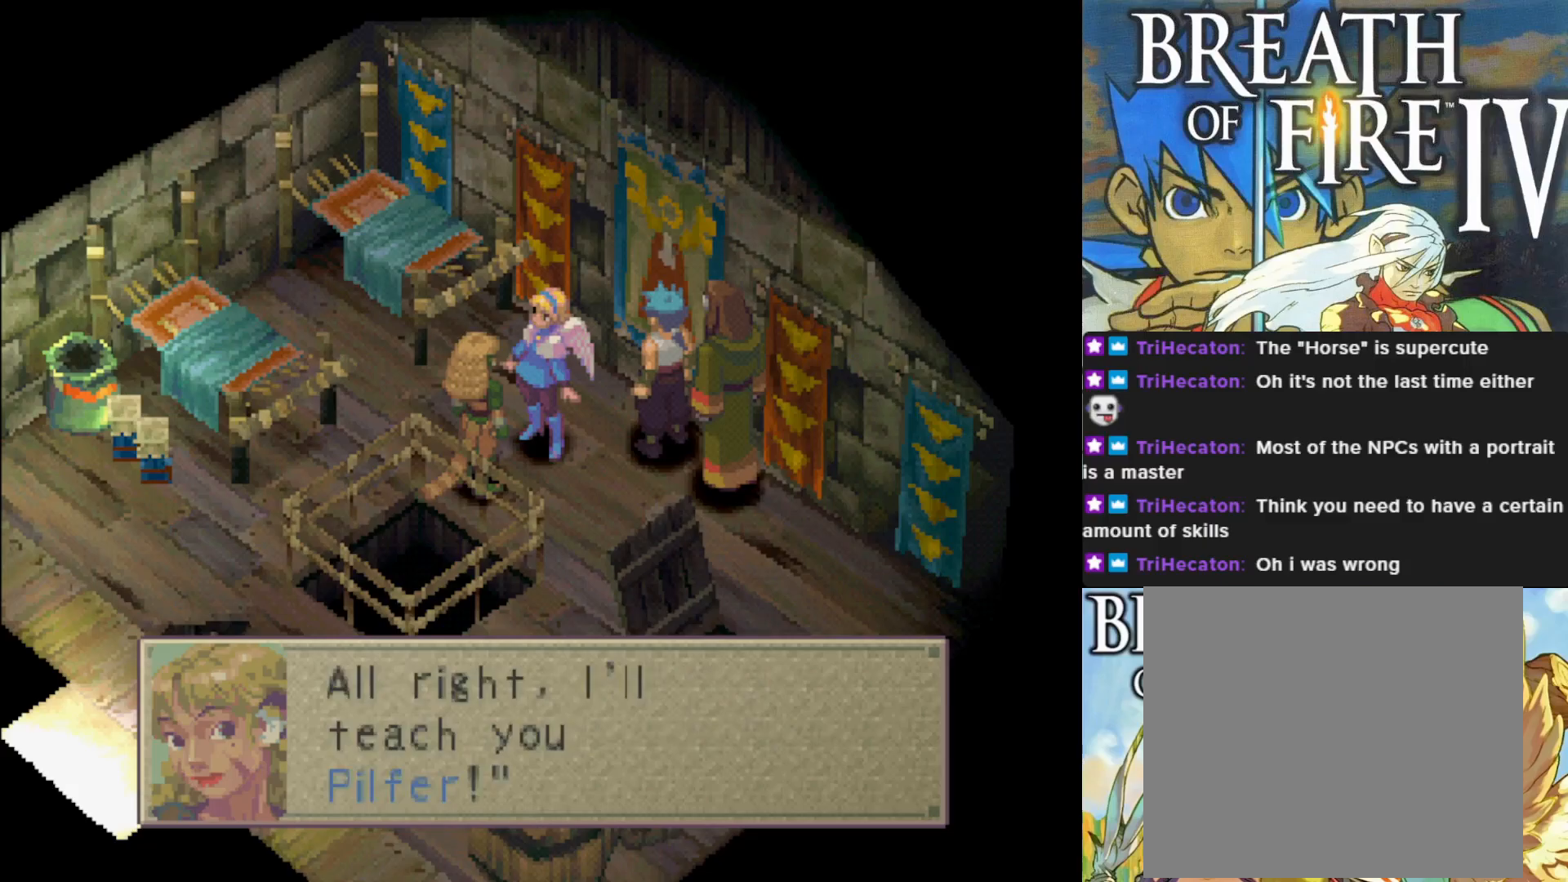
{"buttons": [], "left_stick": "center", "events": []}
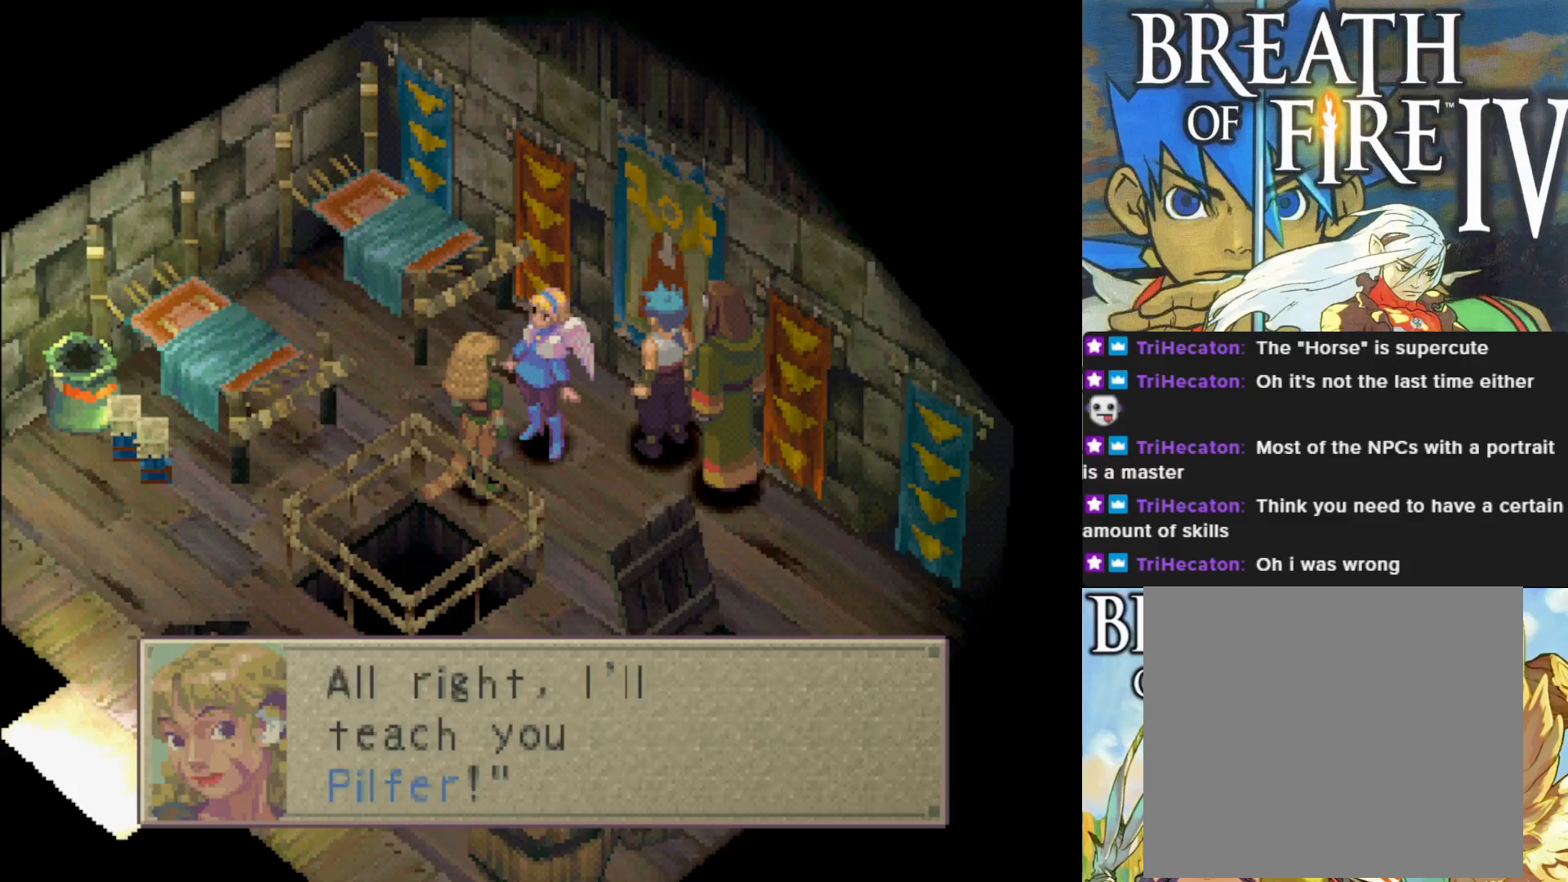
{"buttons": [], "left_stick": "center", "events": [[100, "CROSS", "down"], [250, "CROSS", "up"]]}
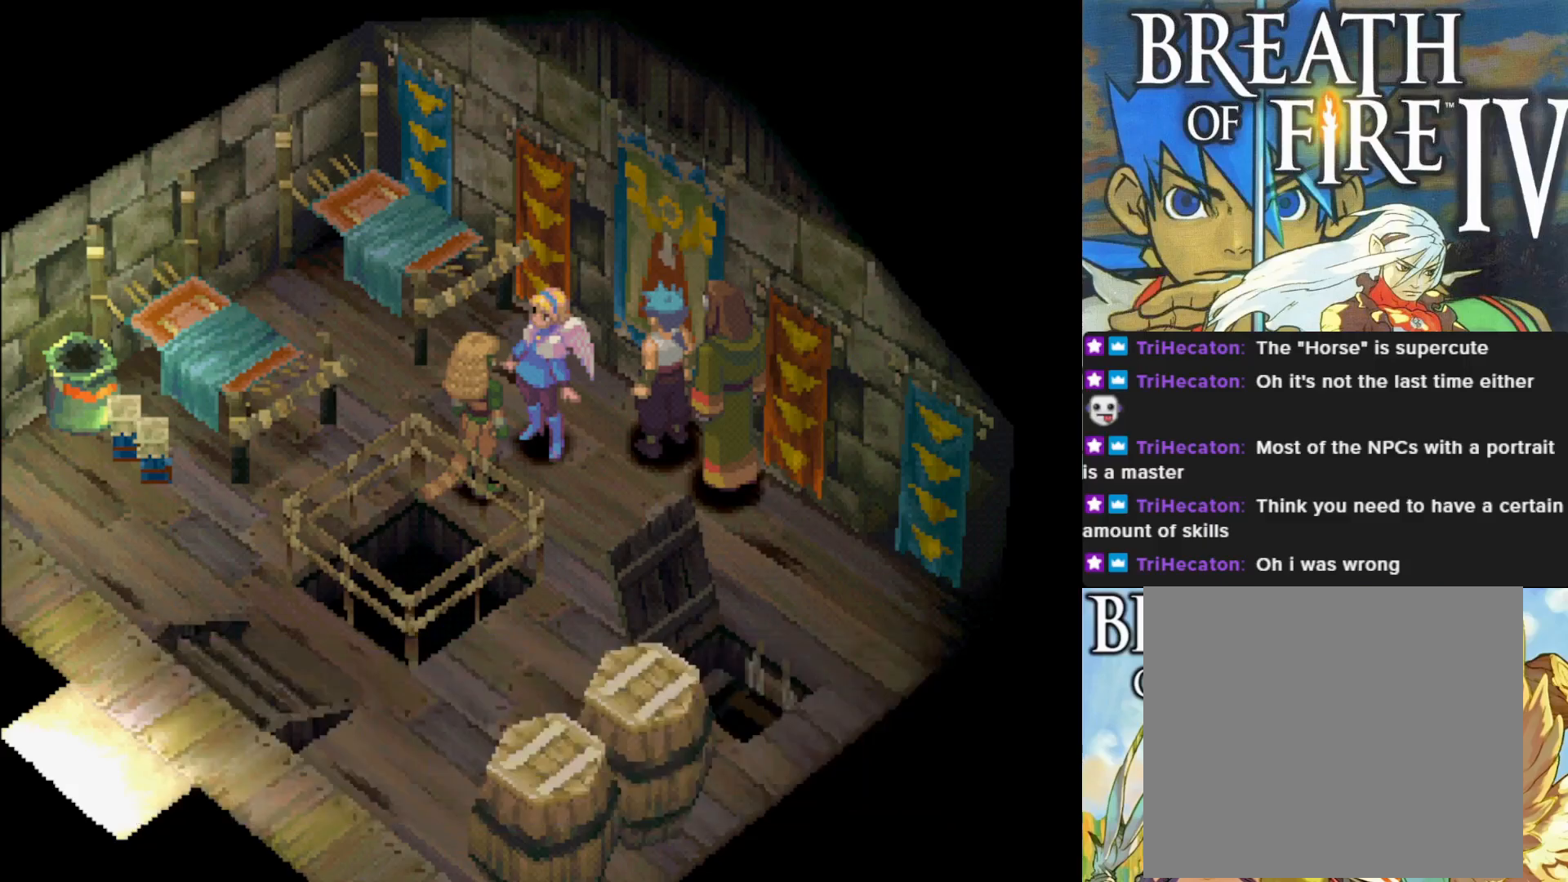
{"buttons": [], "left_stick": "center", "events": []}
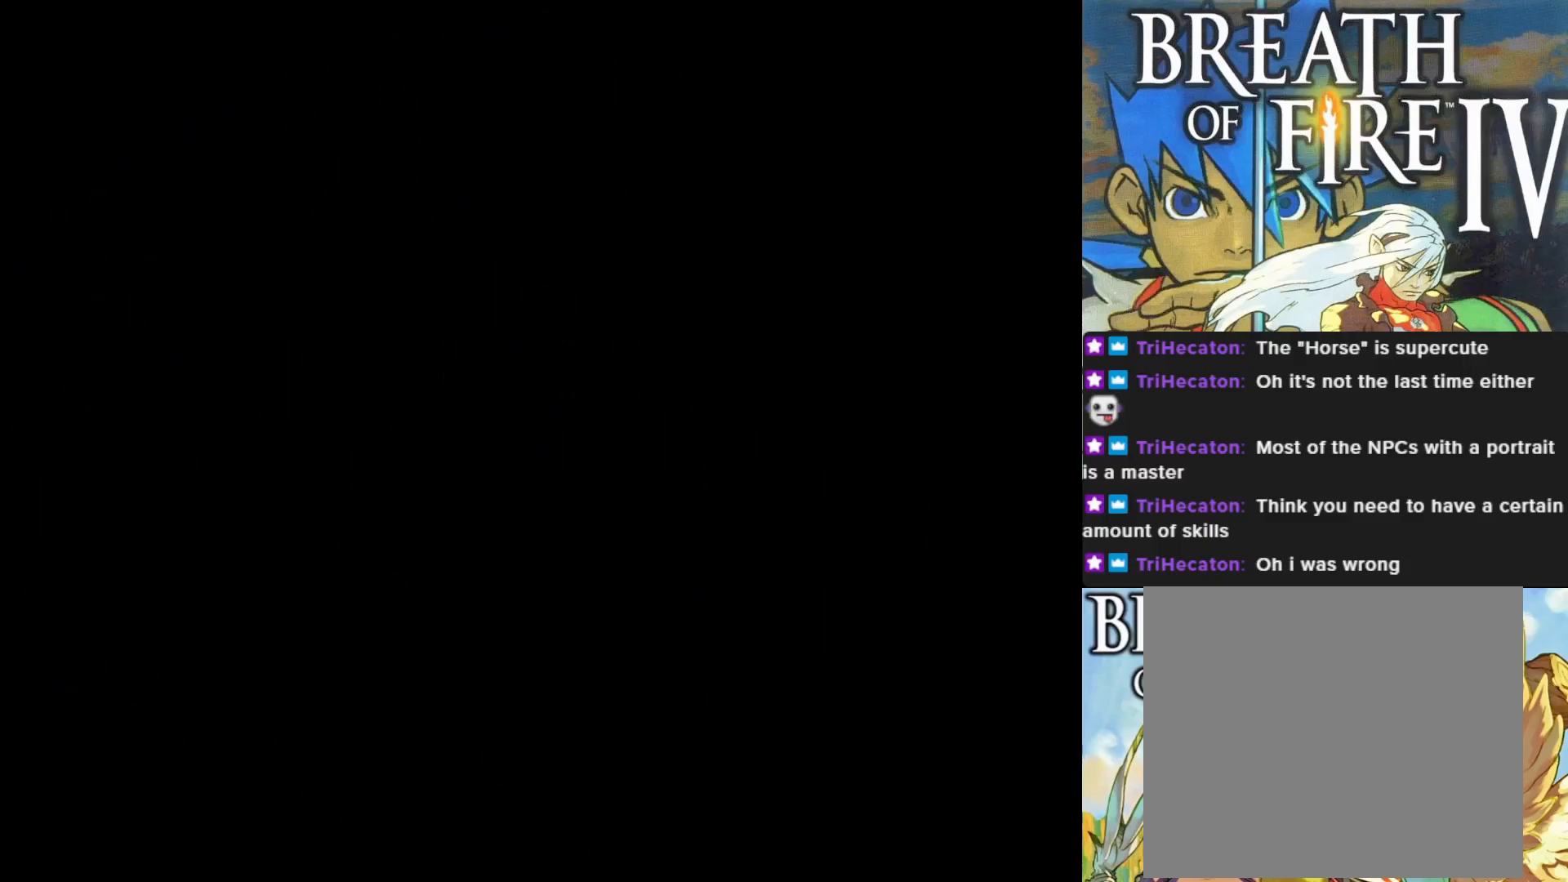
{"buttons": [], "left_stick": "center", "events": []}
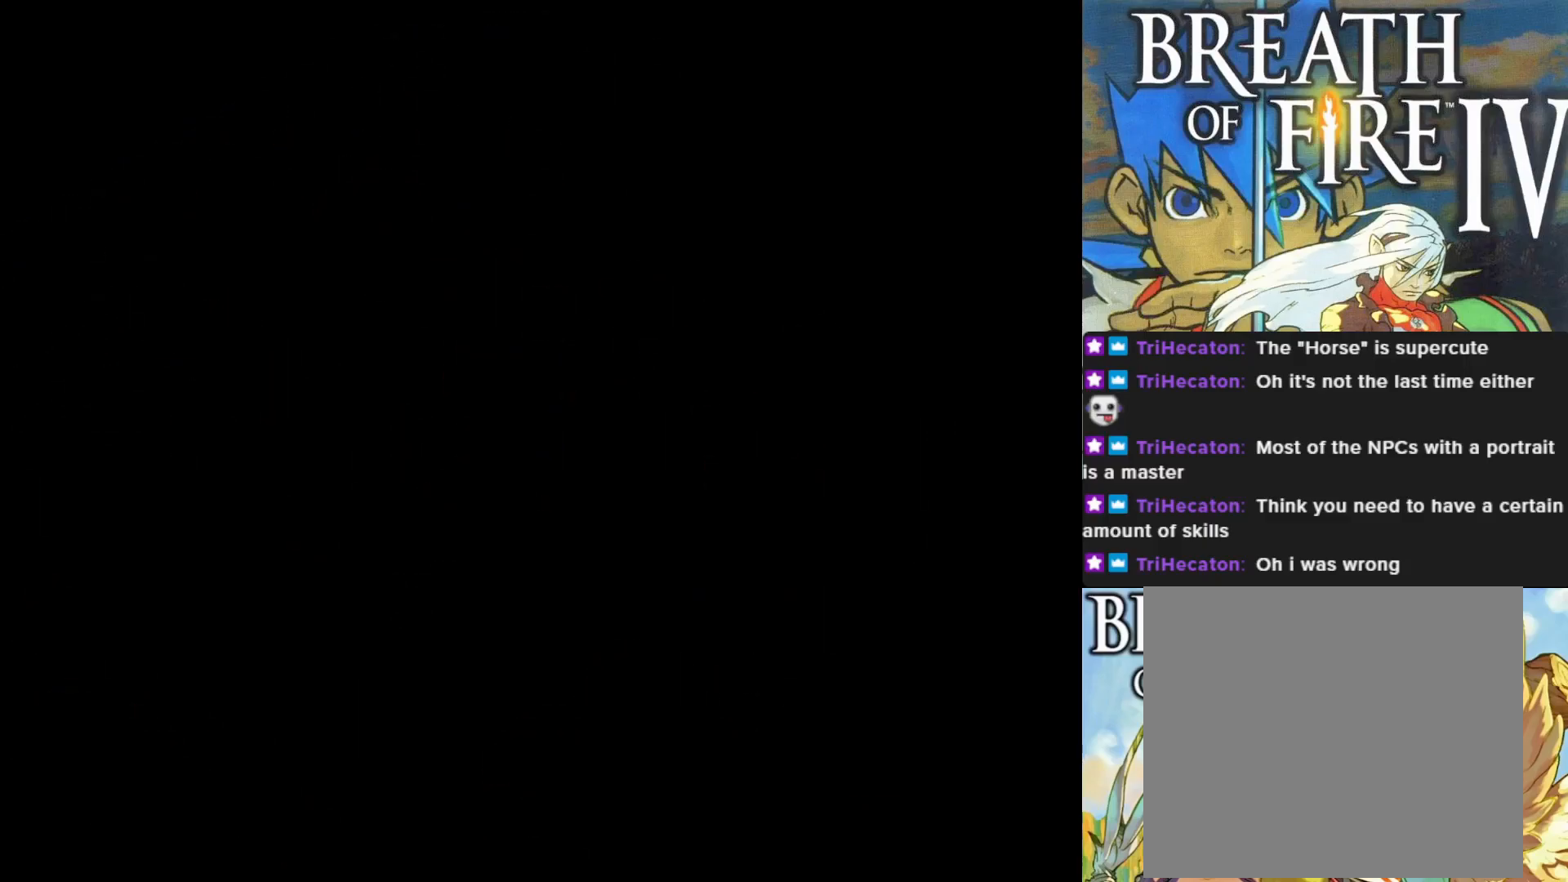
{"buttons": [], "left_stick": "center", "events": []}
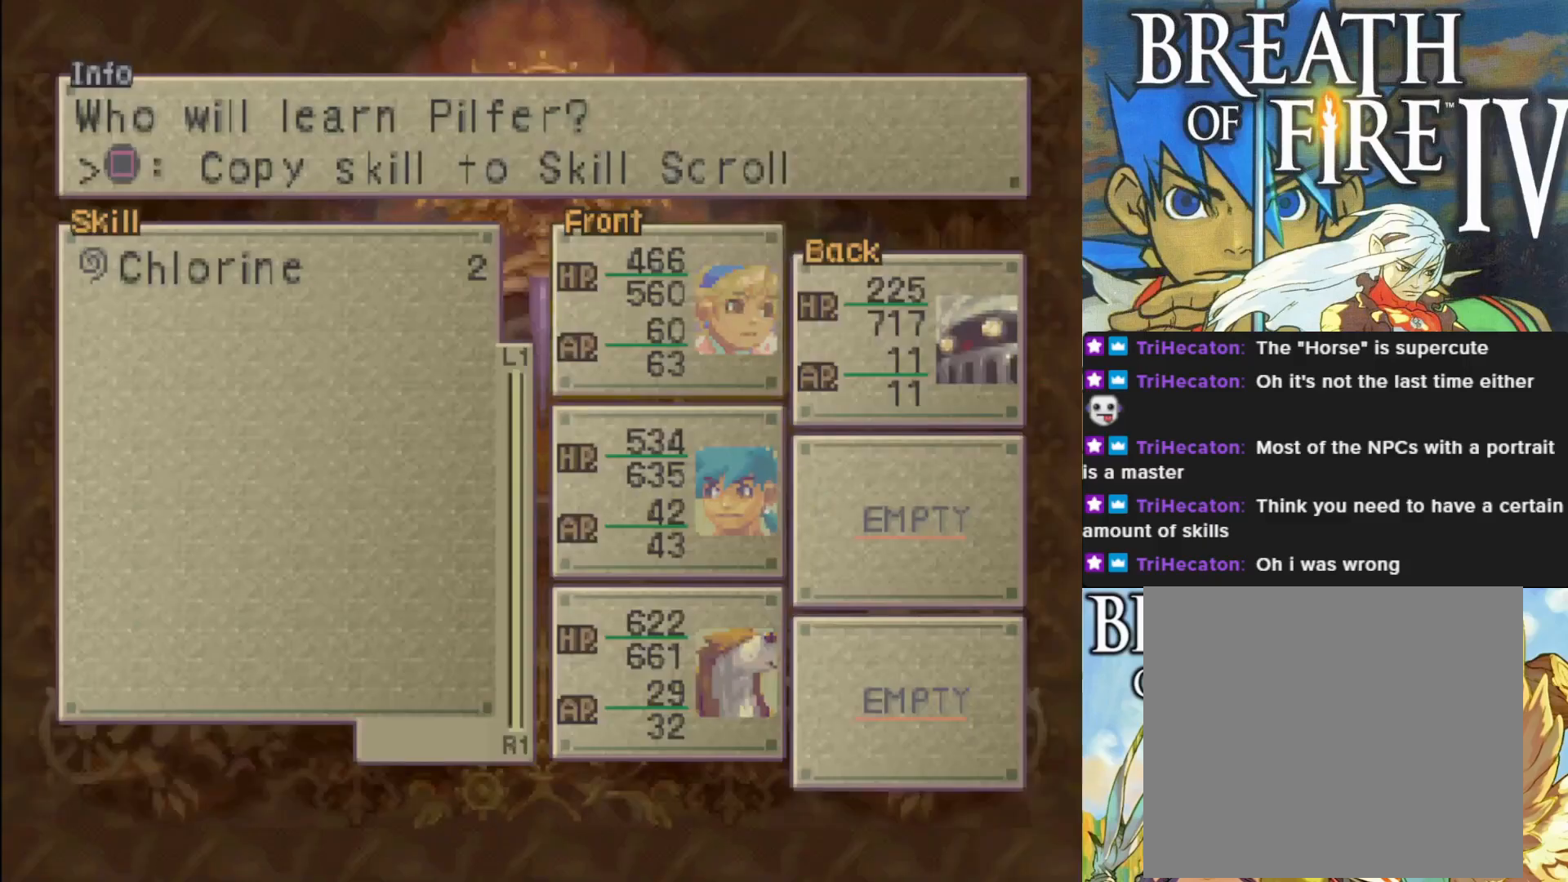
{"buttons": [], "left_stick": "center", "events": []}
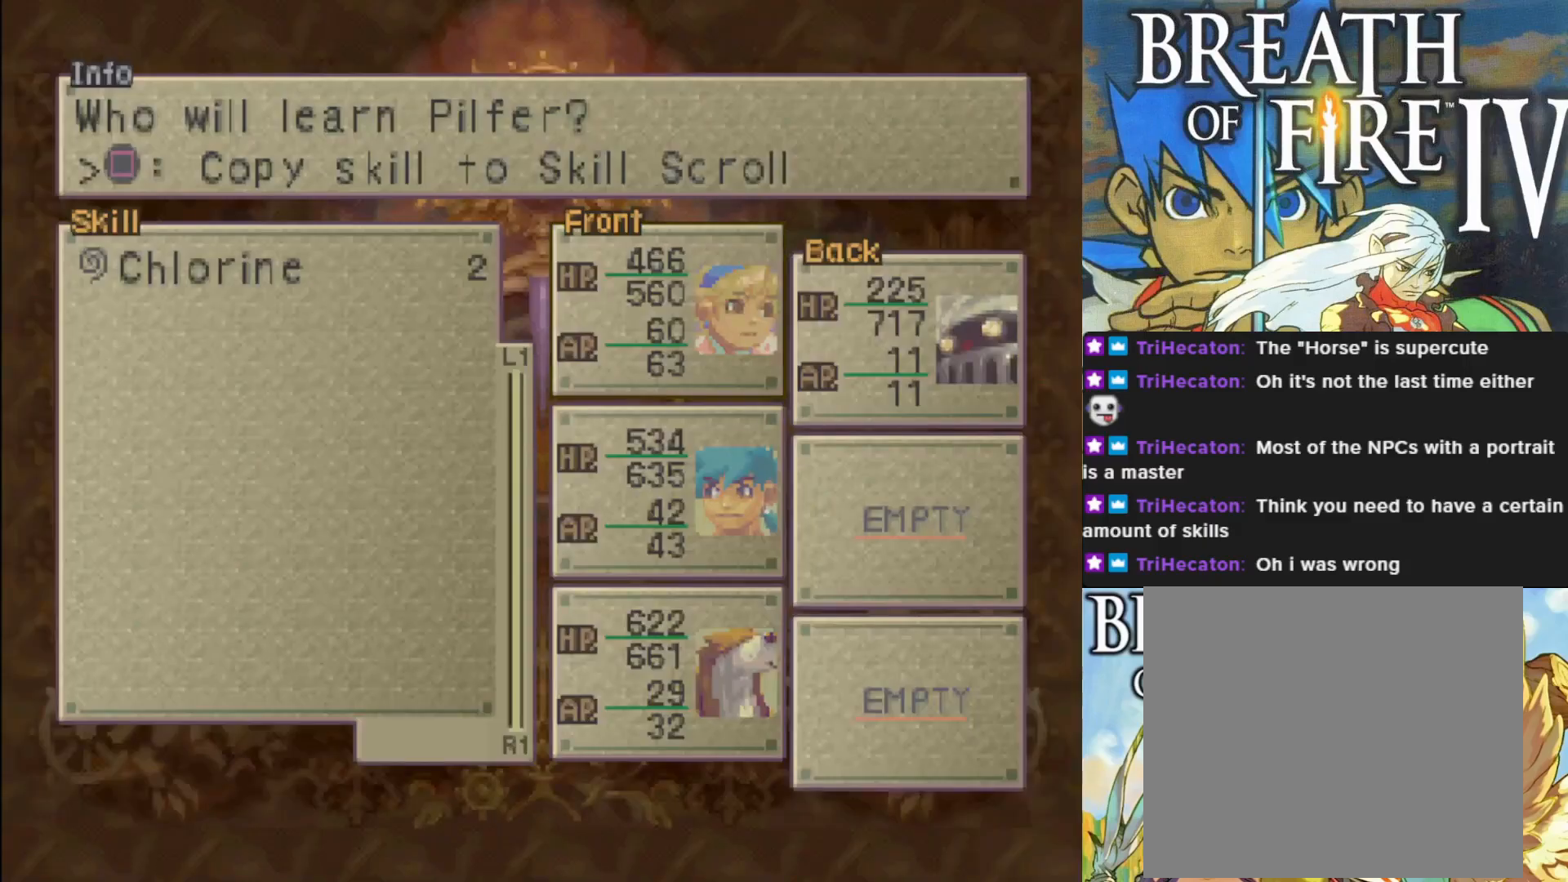
{"buttons": ["DPAD_DOWN"], "left_stick": "center", "events": [[467, "DPAD_DOWN", "down"]]}
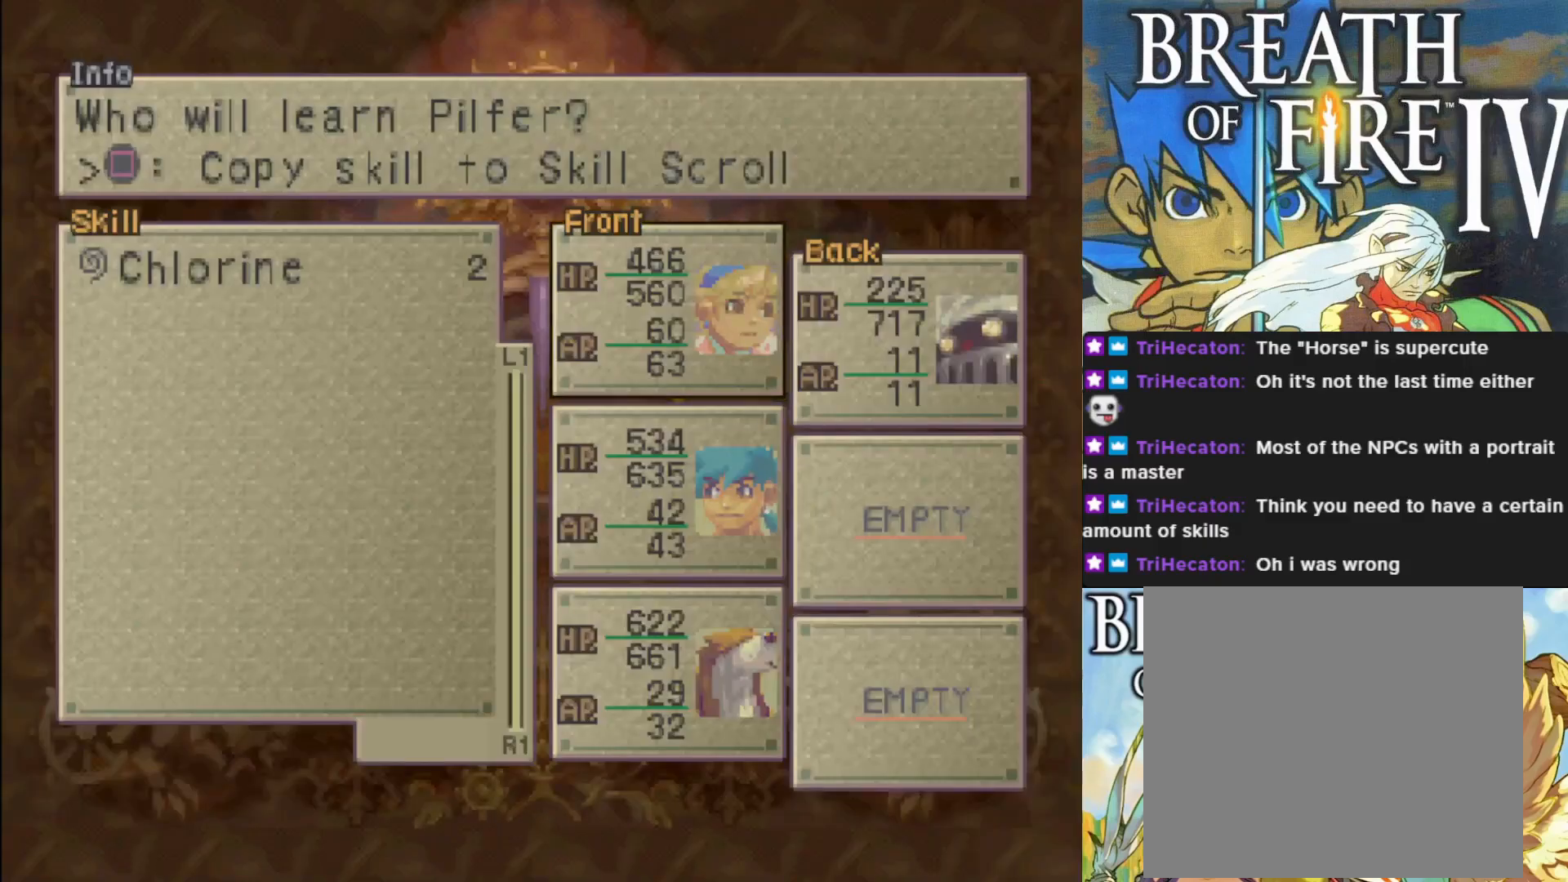
{"buttons": [], "left_stick": "center", "events": [[117, "DPAD_DOWN", "up"]]}
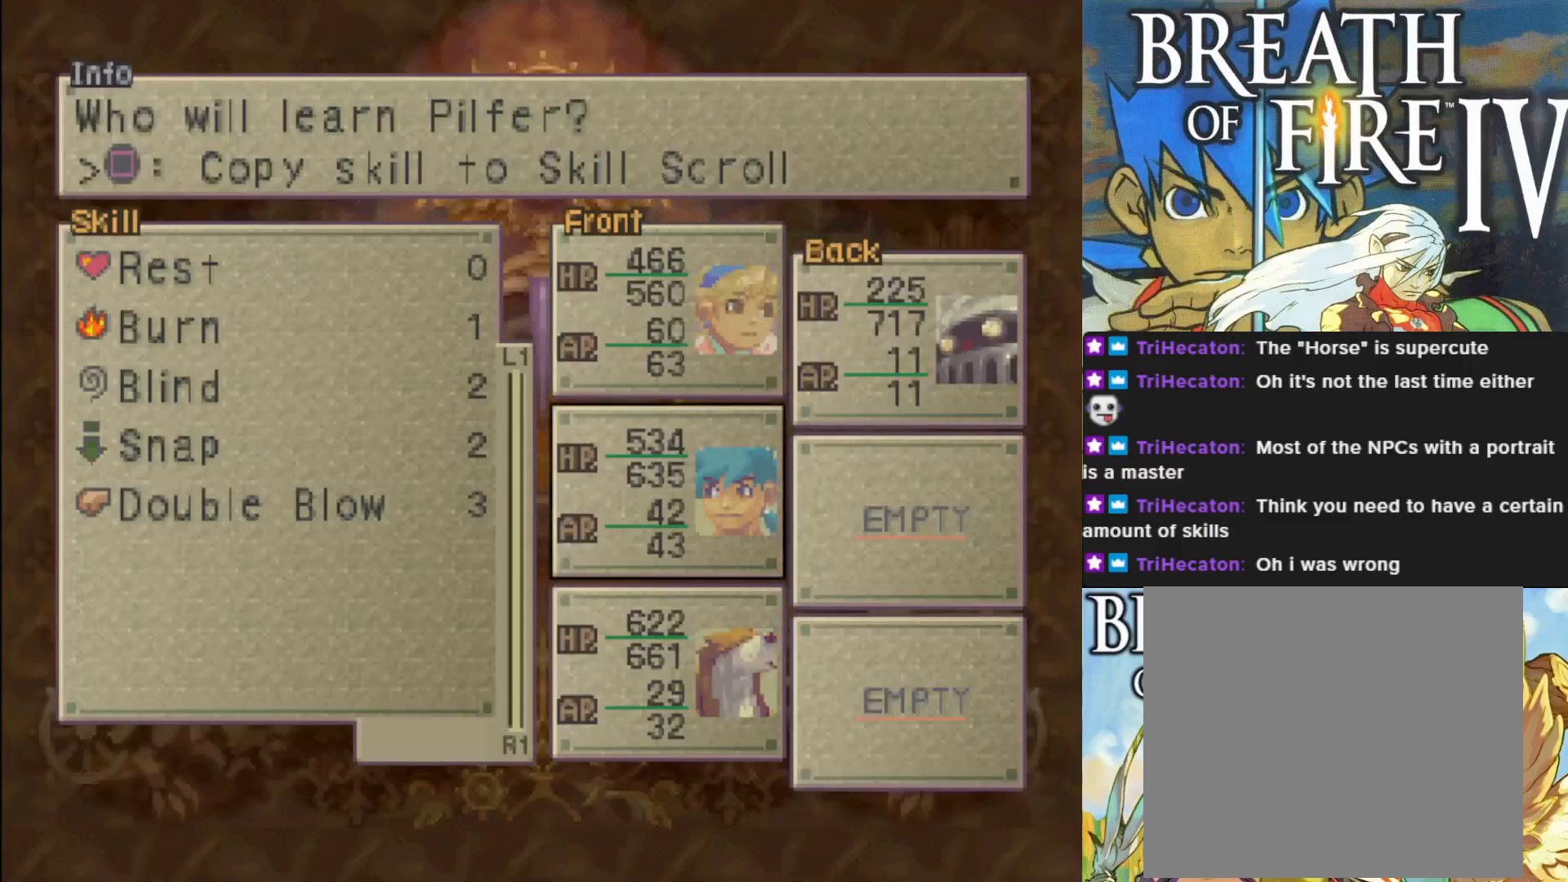
{"buttons": [], "left_stick": "center", "events": []}
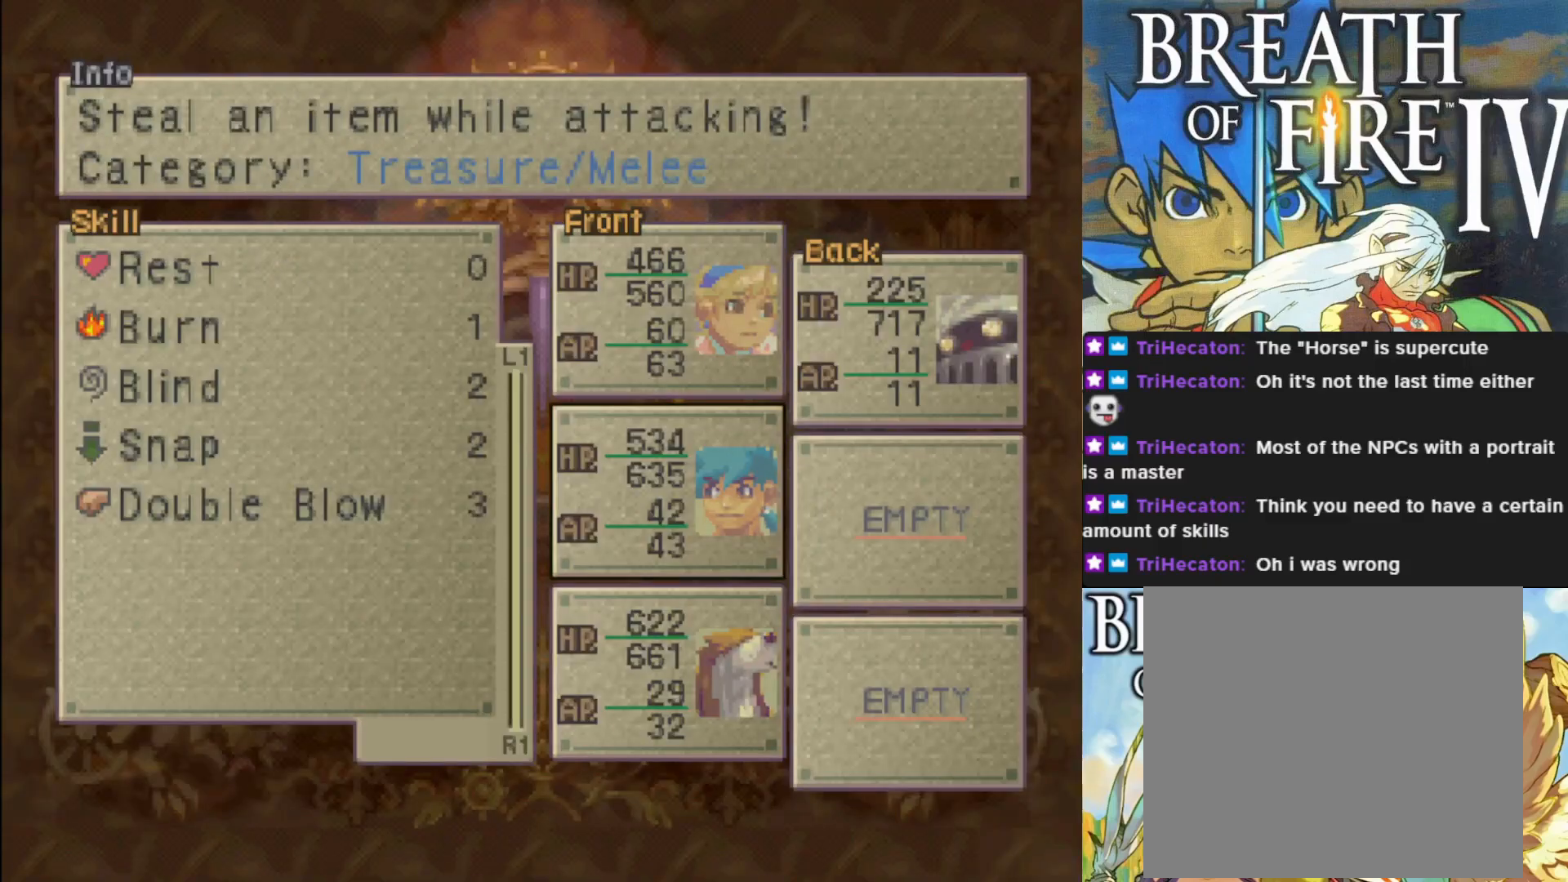
{"buttons": [], "left_stick": "center", "events": []}
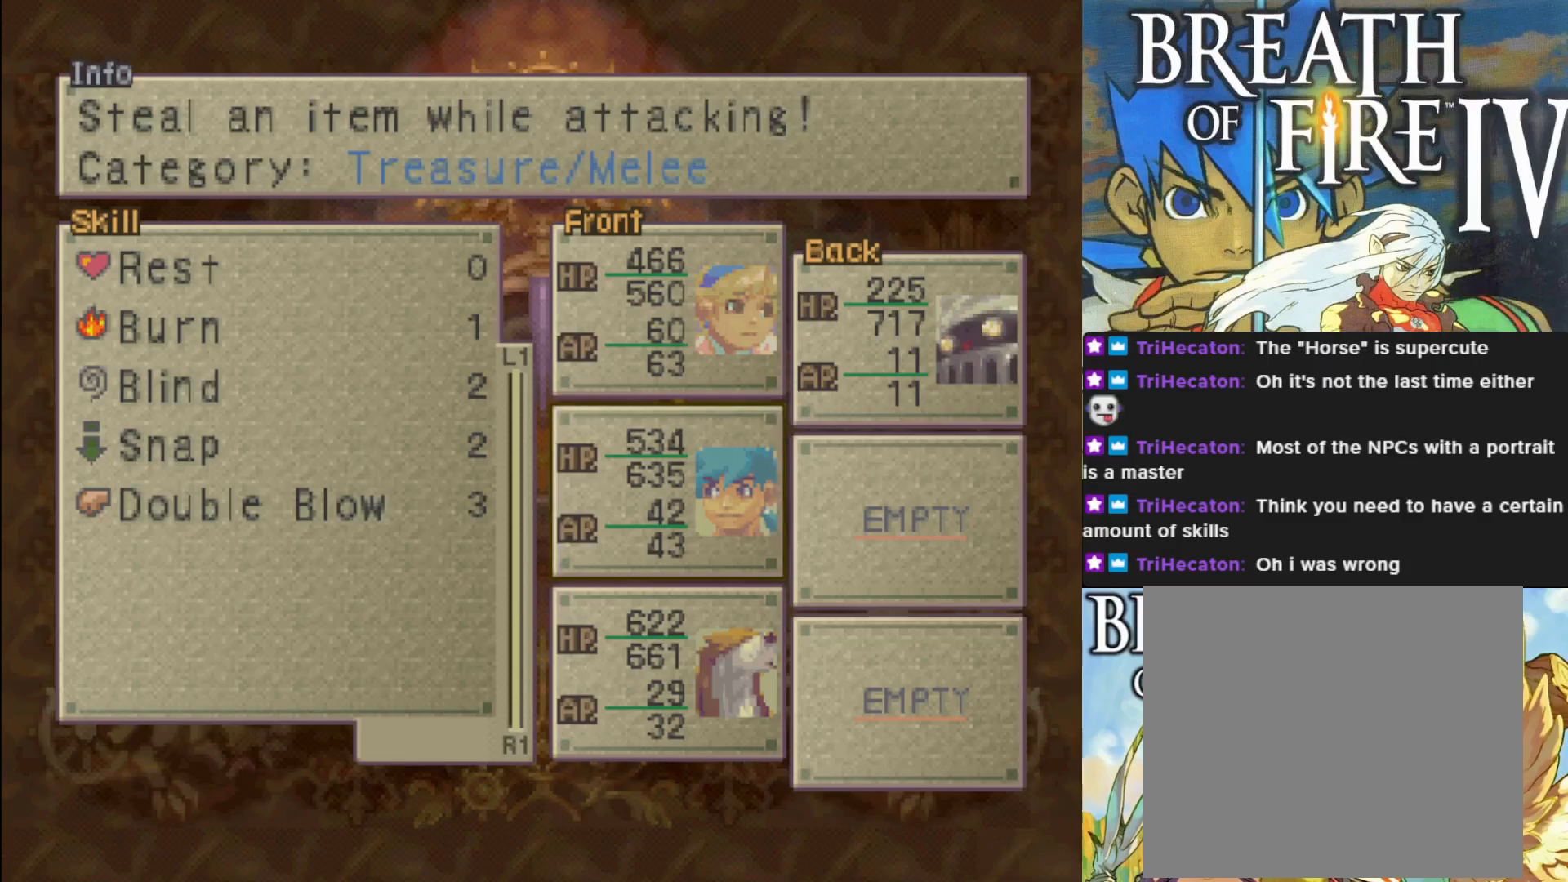
{"buttons": [], "left_stick": "center", "events": [[167, "CROSS", "down"], [300, "CROSS", "up"]]}
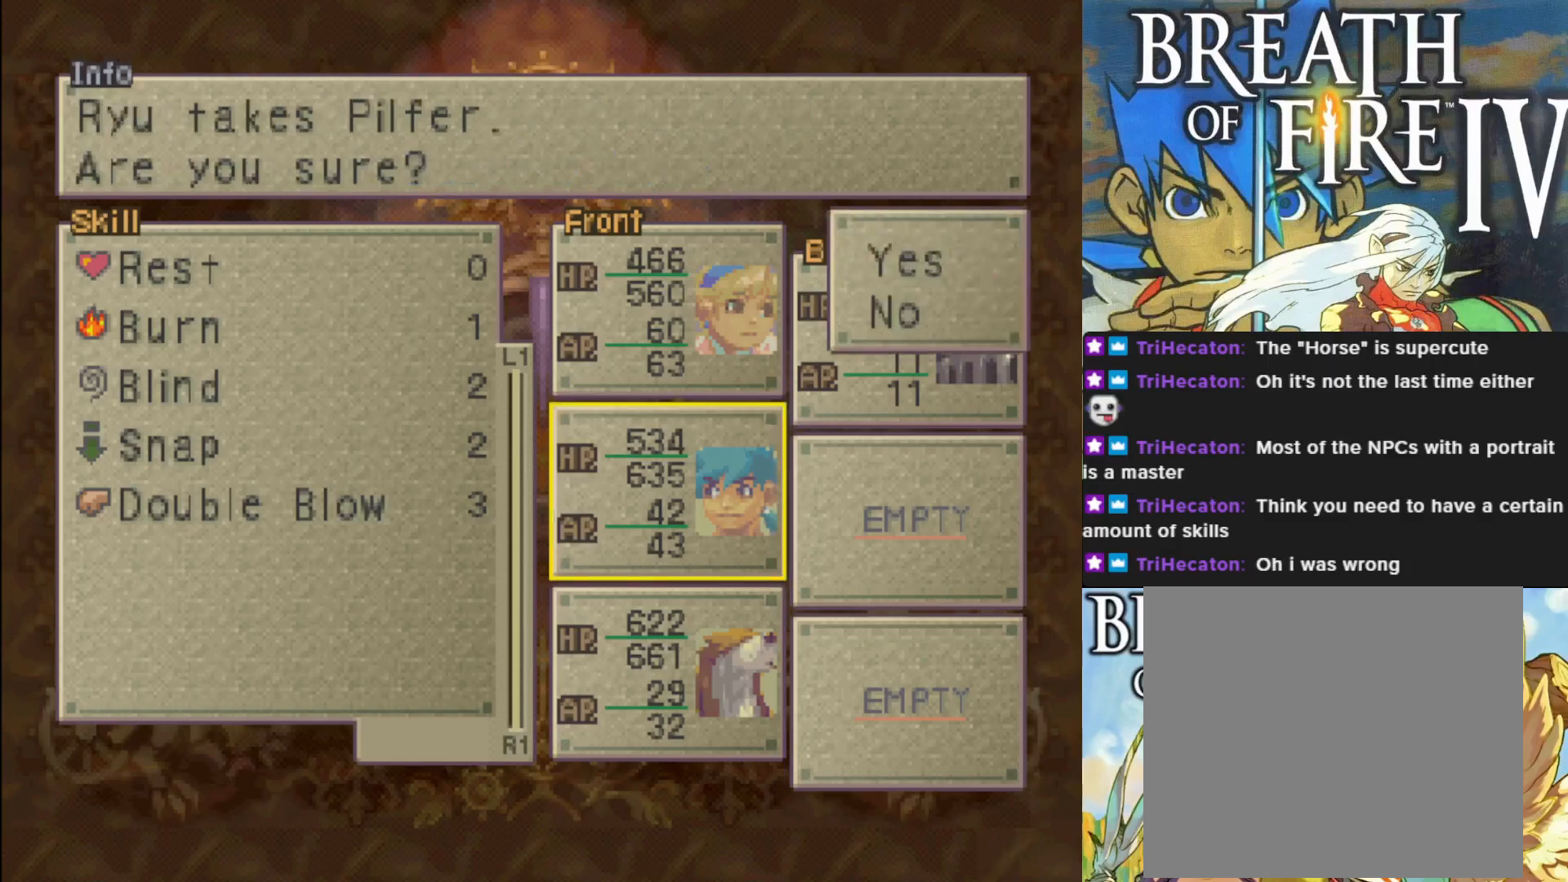
{"buttons": [], "left_stick": "center", "events": []}
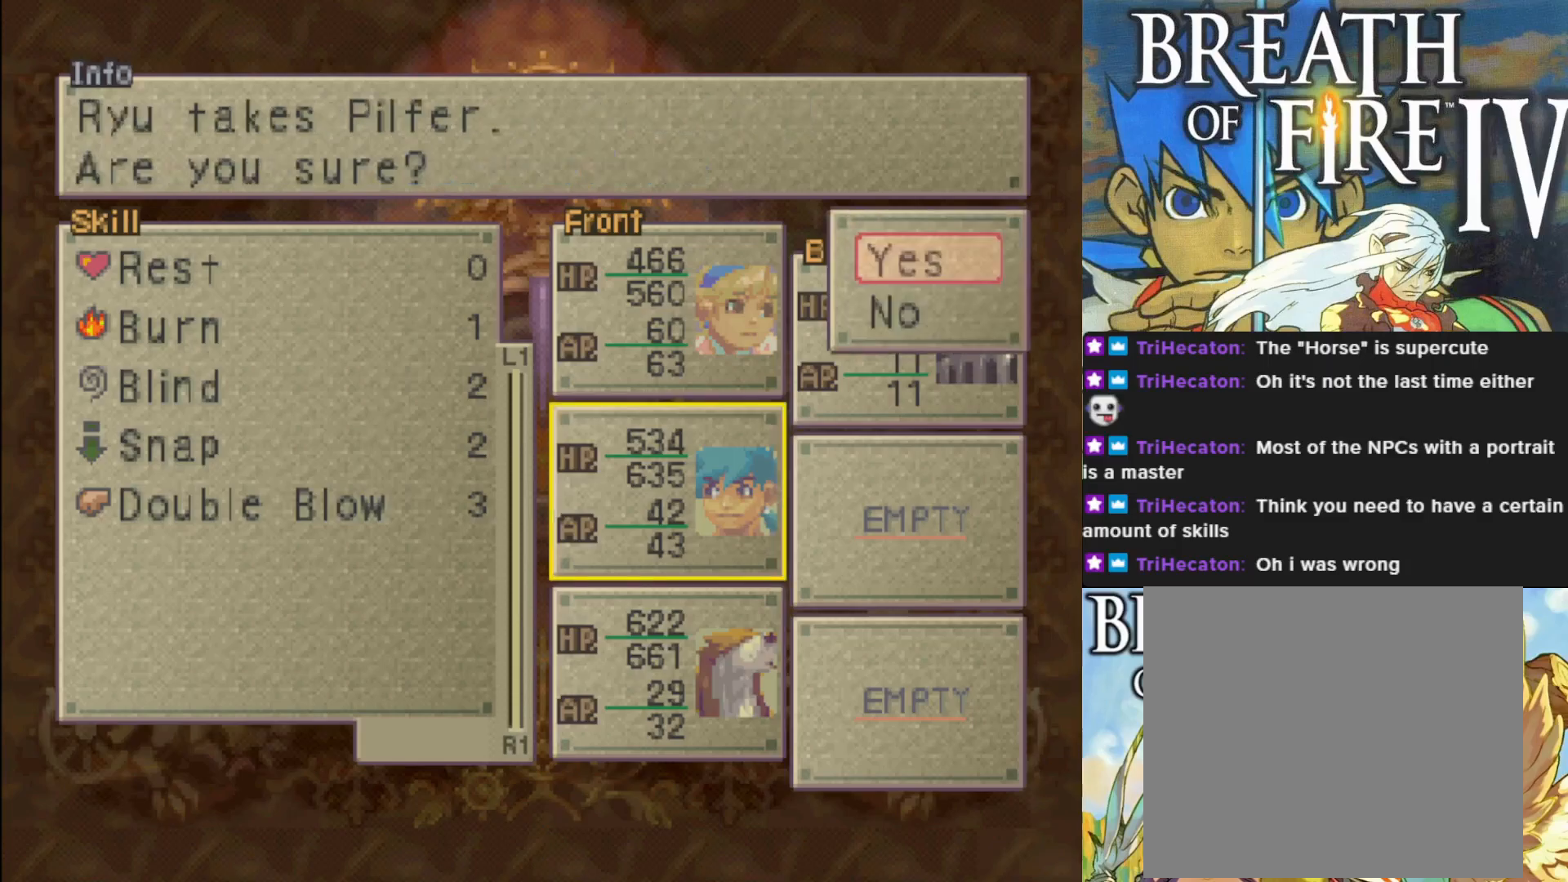
{"buttons": [], "left_stick": "center", "events": []}
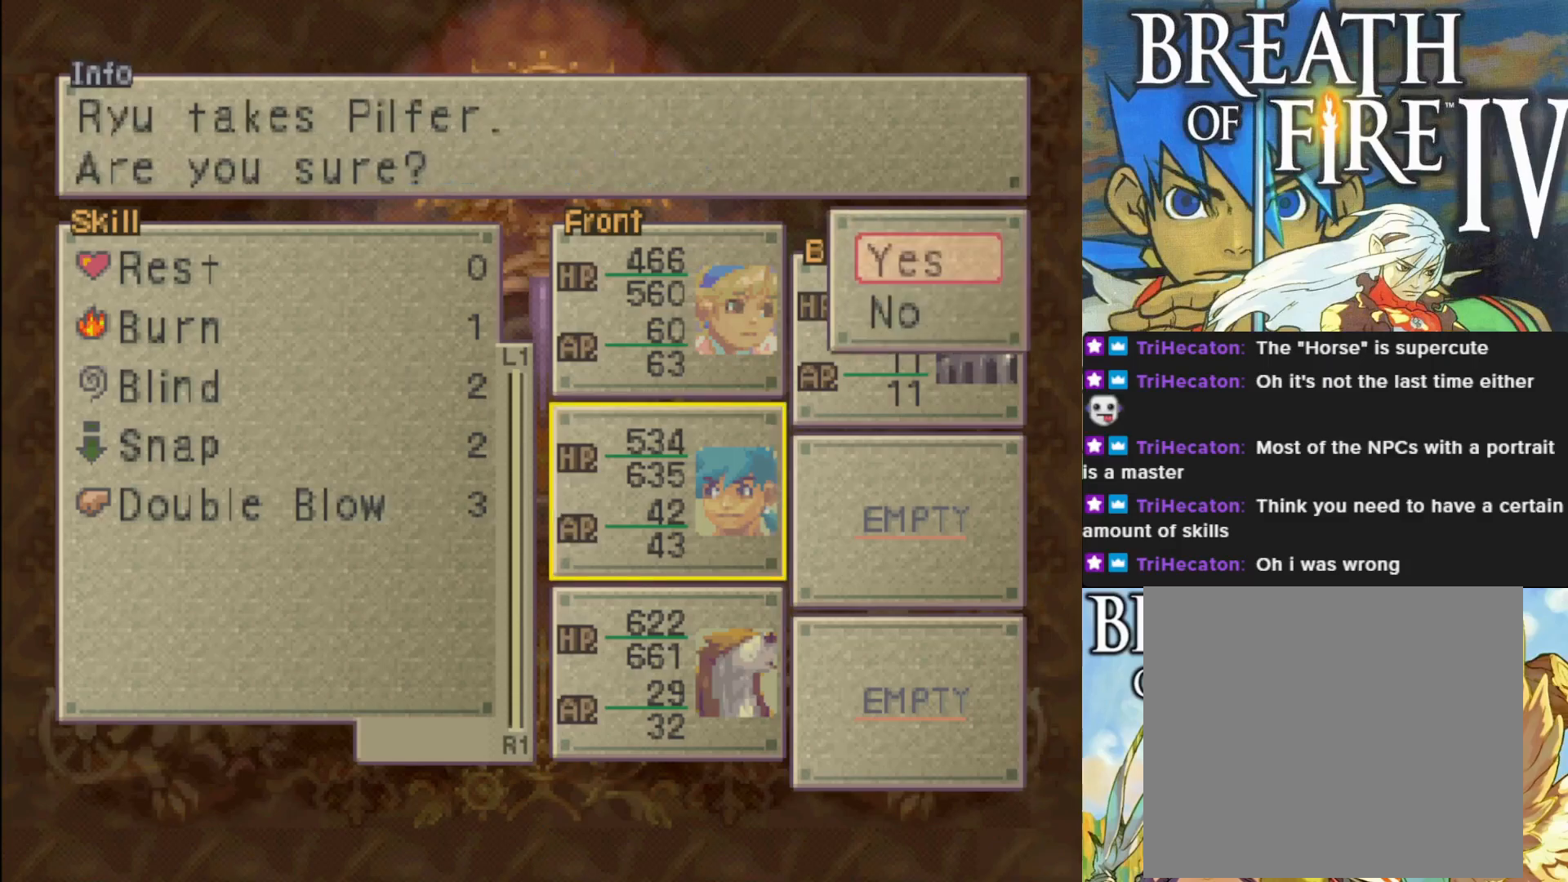
{"buttons": [], "left_stick": "center", "events": []}
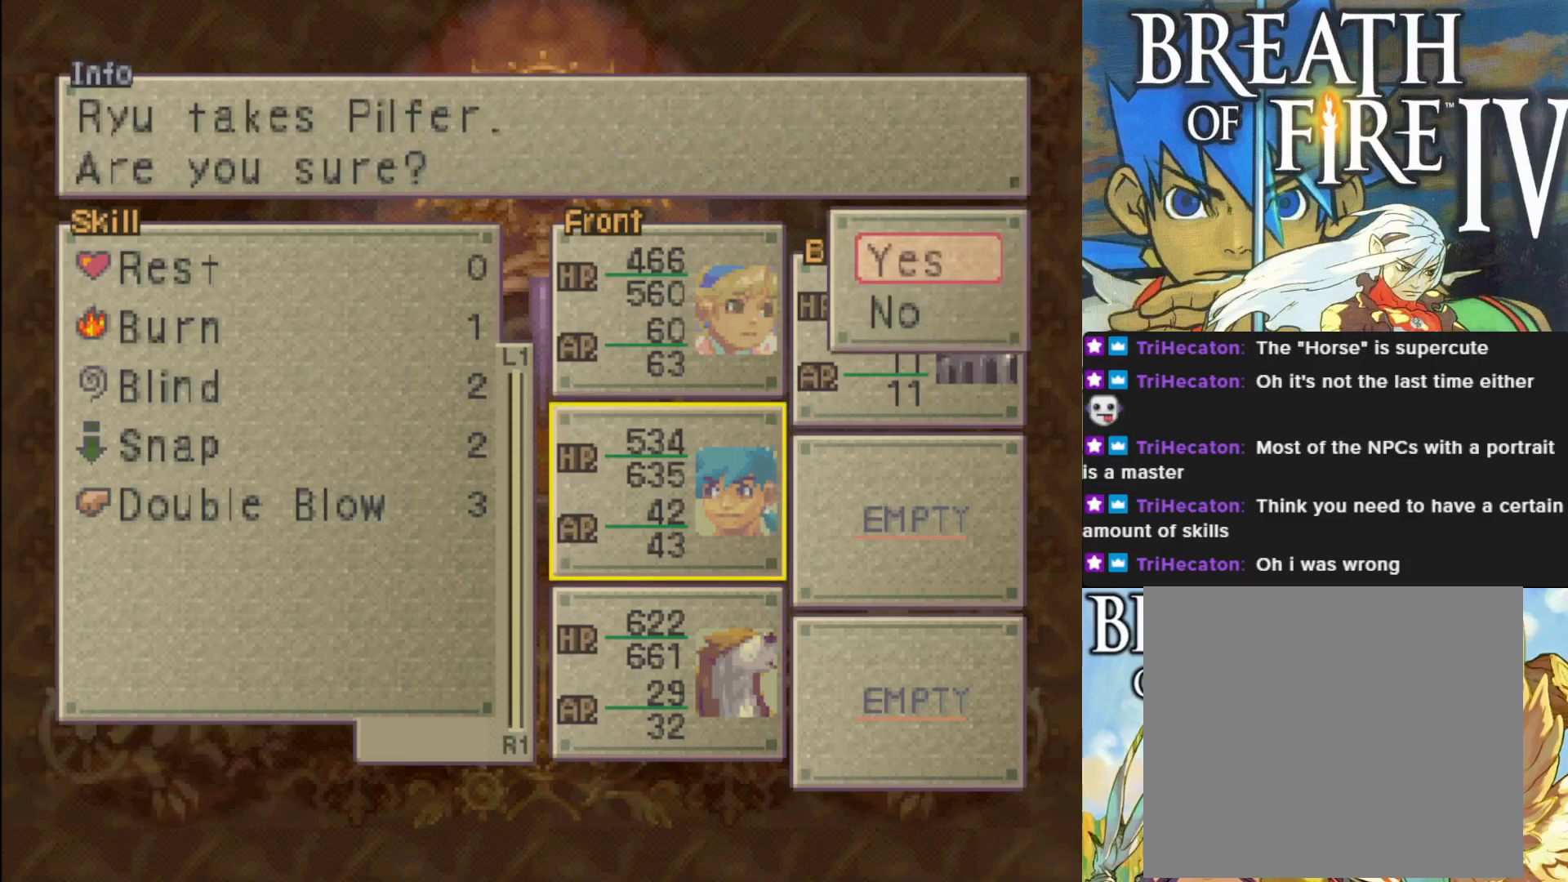
{"buttons": [], "left_stick": "center", "events": []}
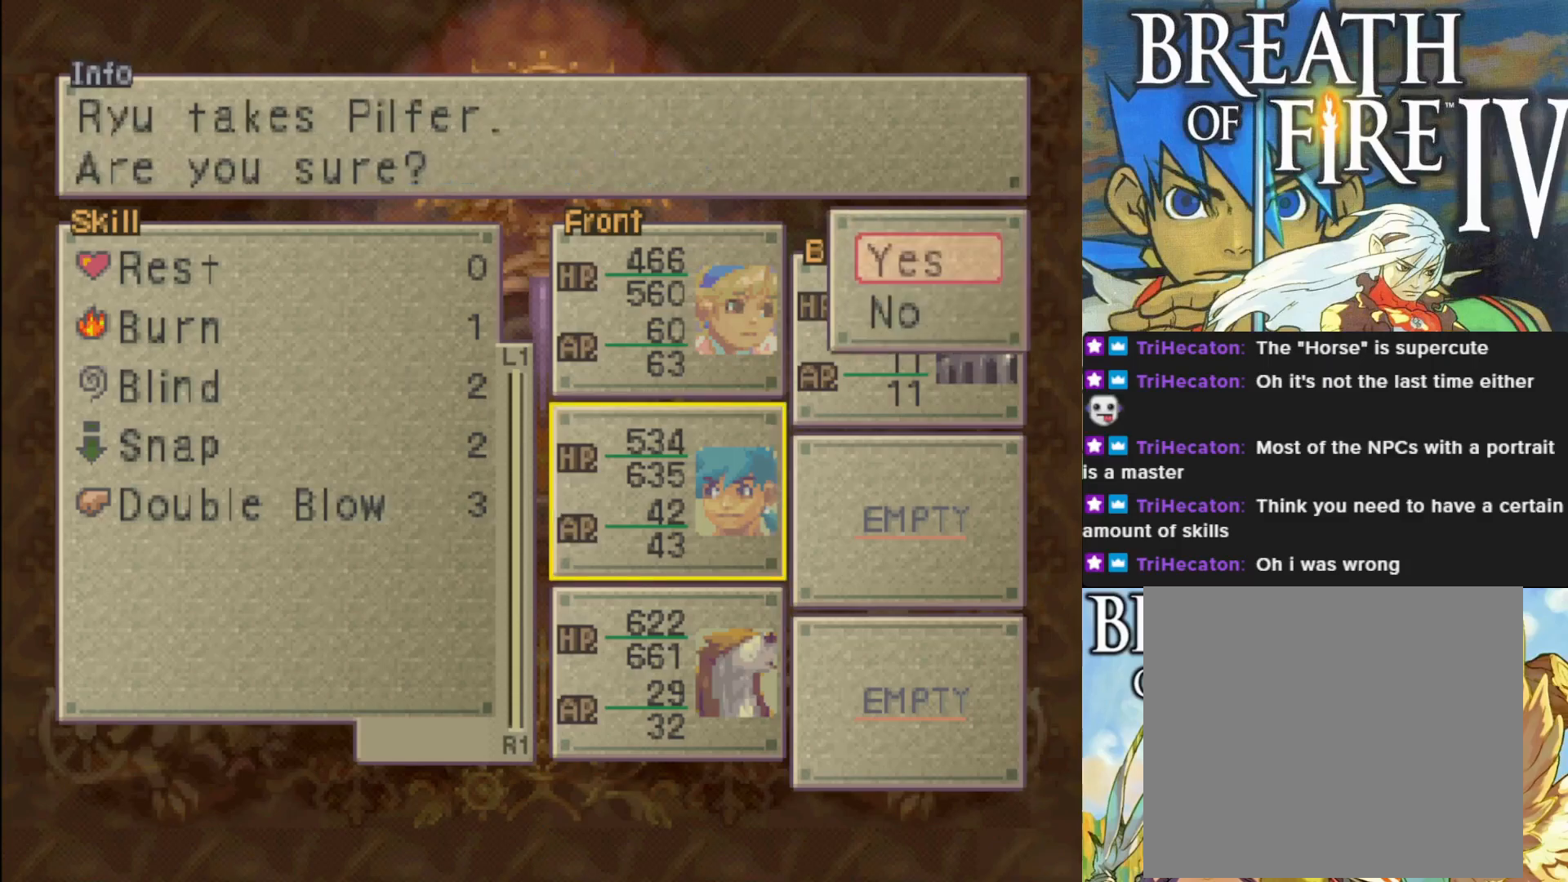
{"buttons": [], "left_stick": "center", "events": [[300, "CROSS", "down"], [483, "CROSS", "up"]]}